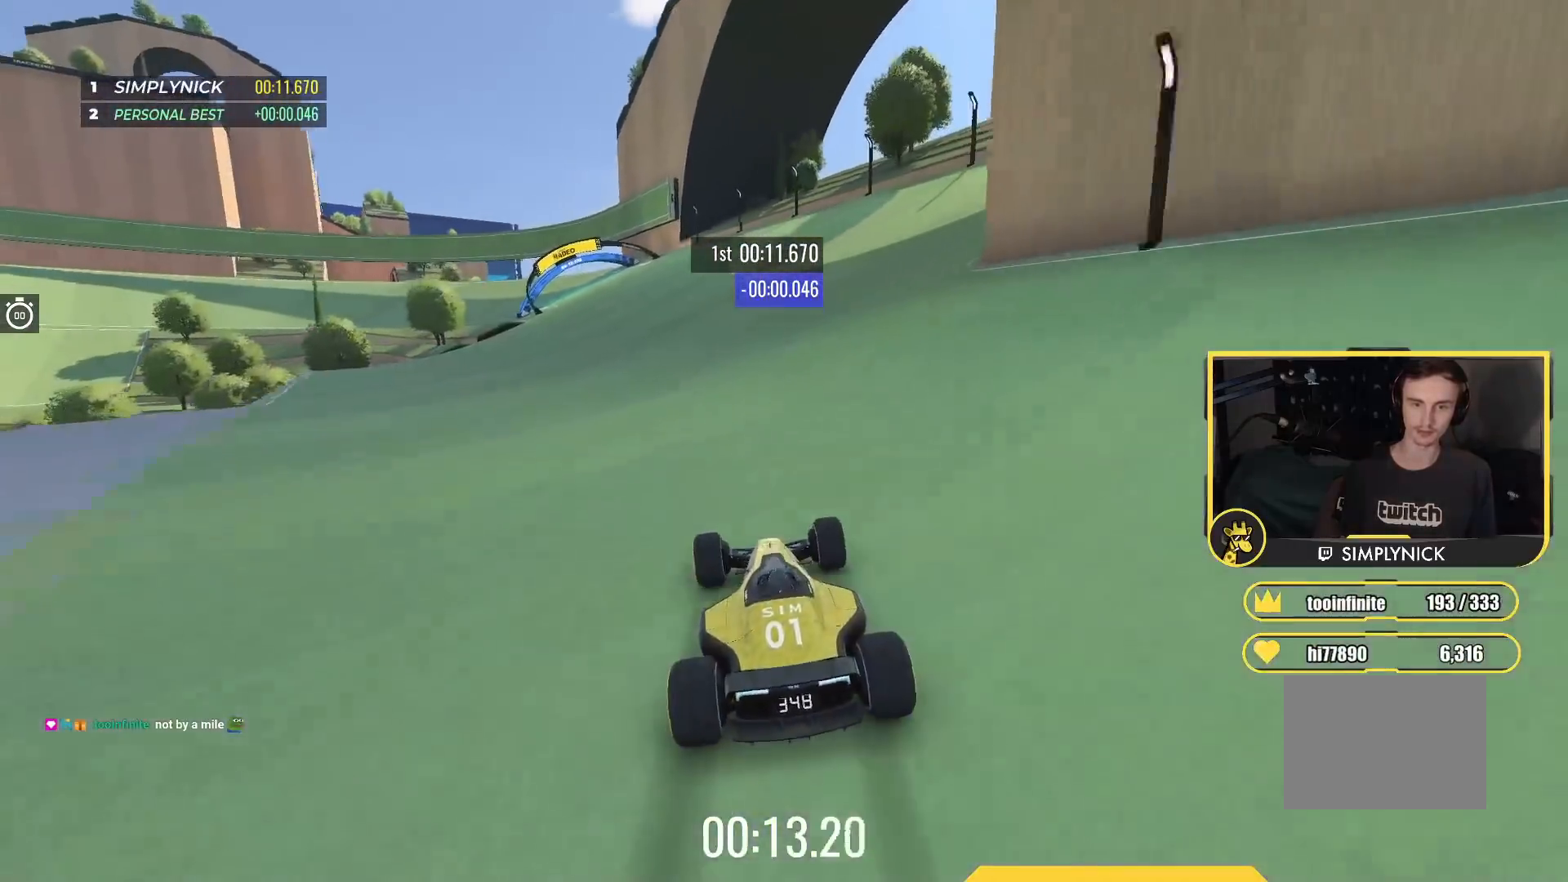
Gameplay with keyboard; each line is a JSON object with the keys held at the frame after it. "events" lists presses ("down") and releases ("up") of "down", "left", "right" and "up" between this image and that frame as [ms after this image, input, new state], when the widget could be followed in between. No other keys are recorded. Mouse input is not recorded.
{"keys": ["left", "up"], "events": [[217, "left", "down"]]}
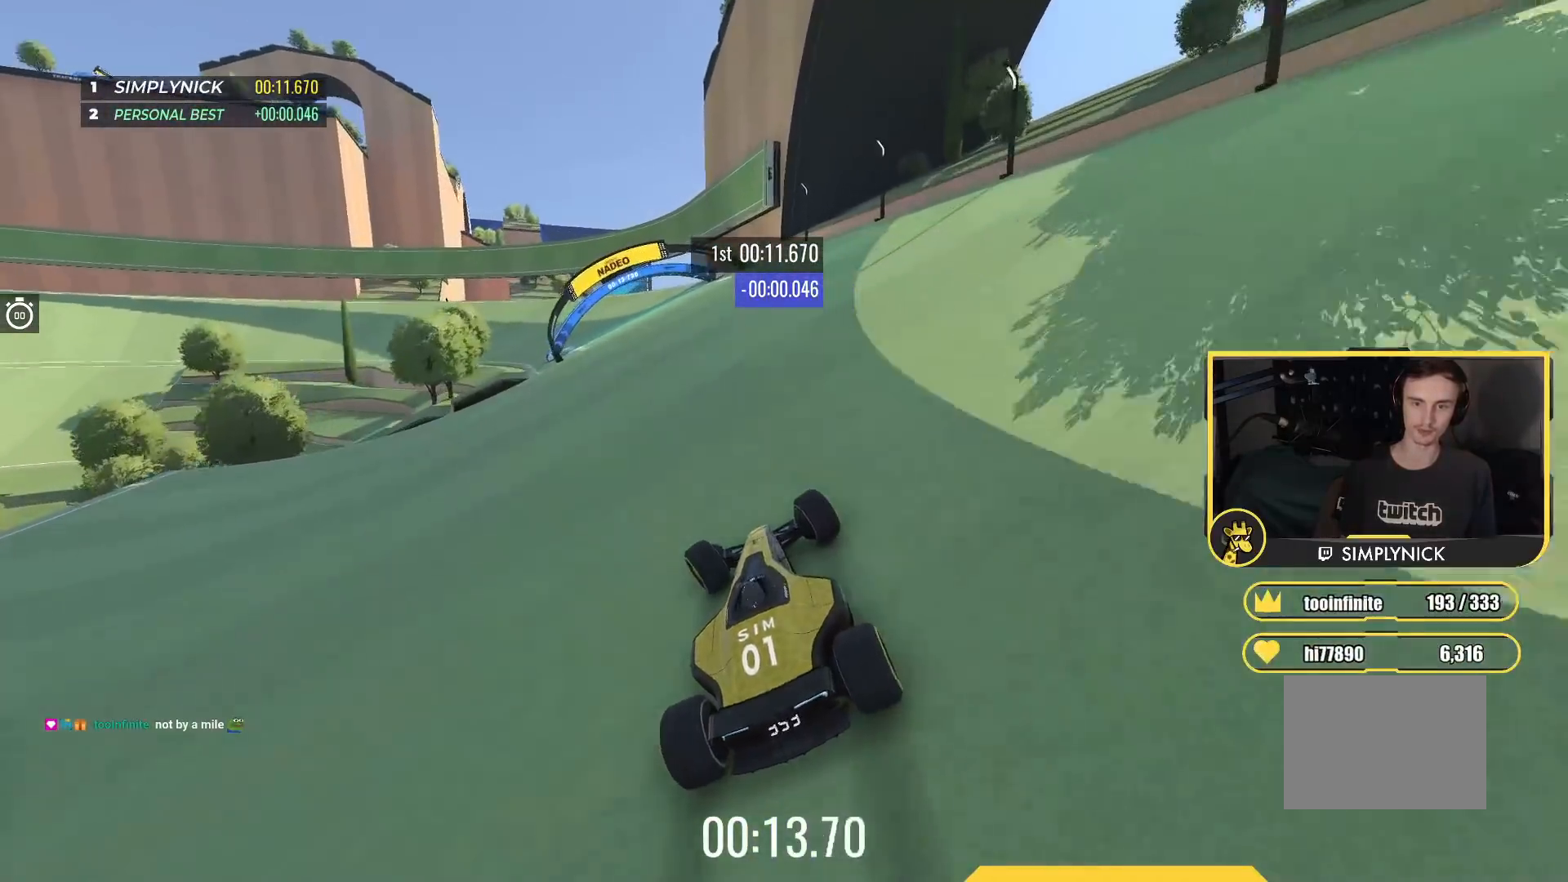
{"keys": ["left", "up"], "events": []}
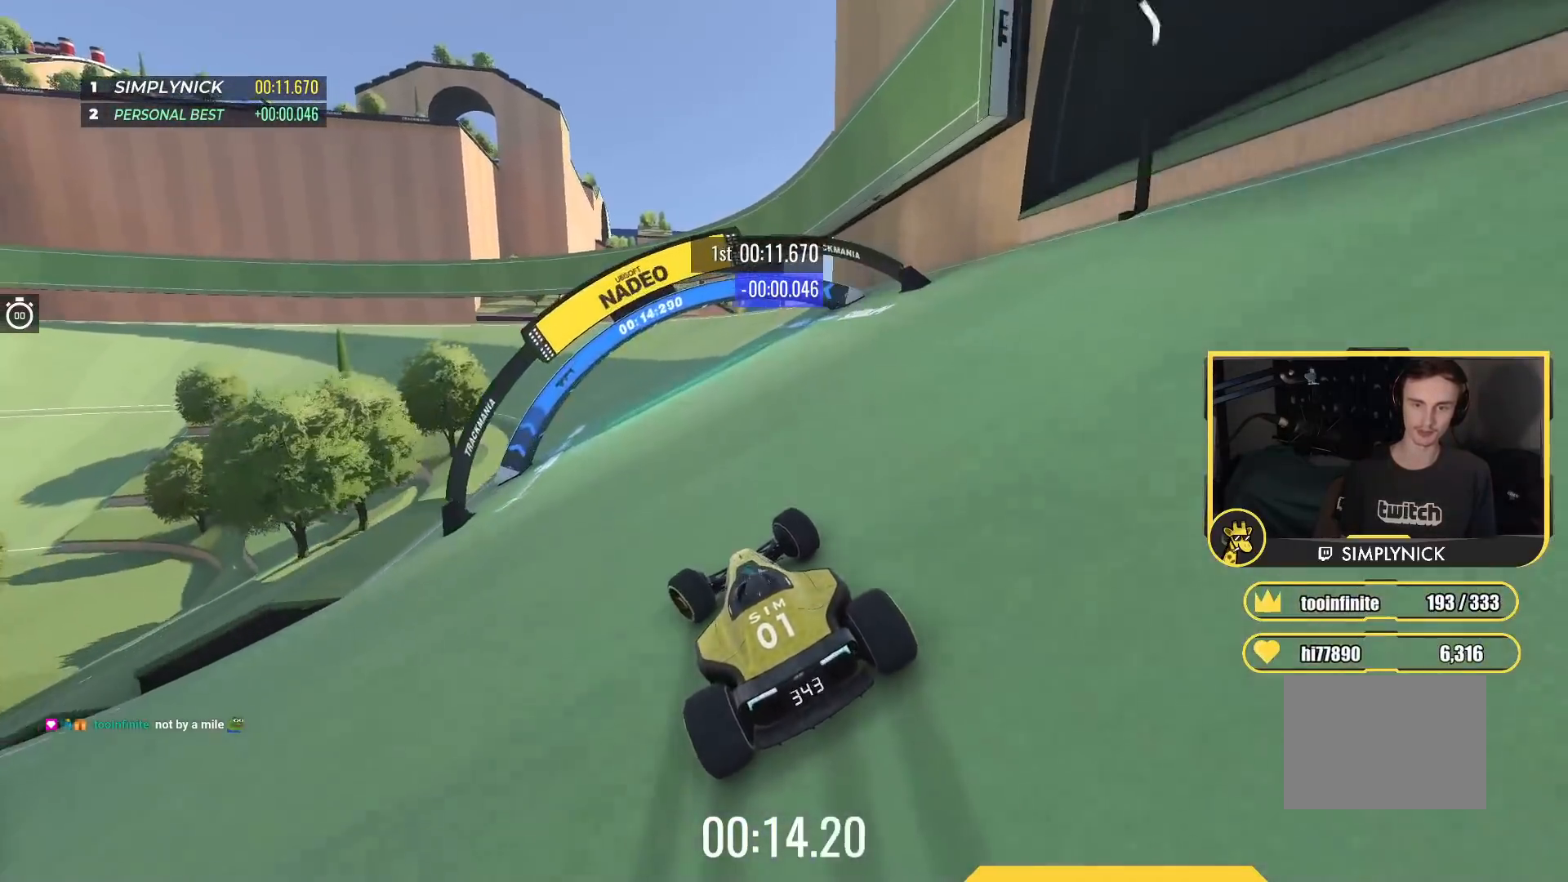
{"keys": ["left", "up"], "events": []}
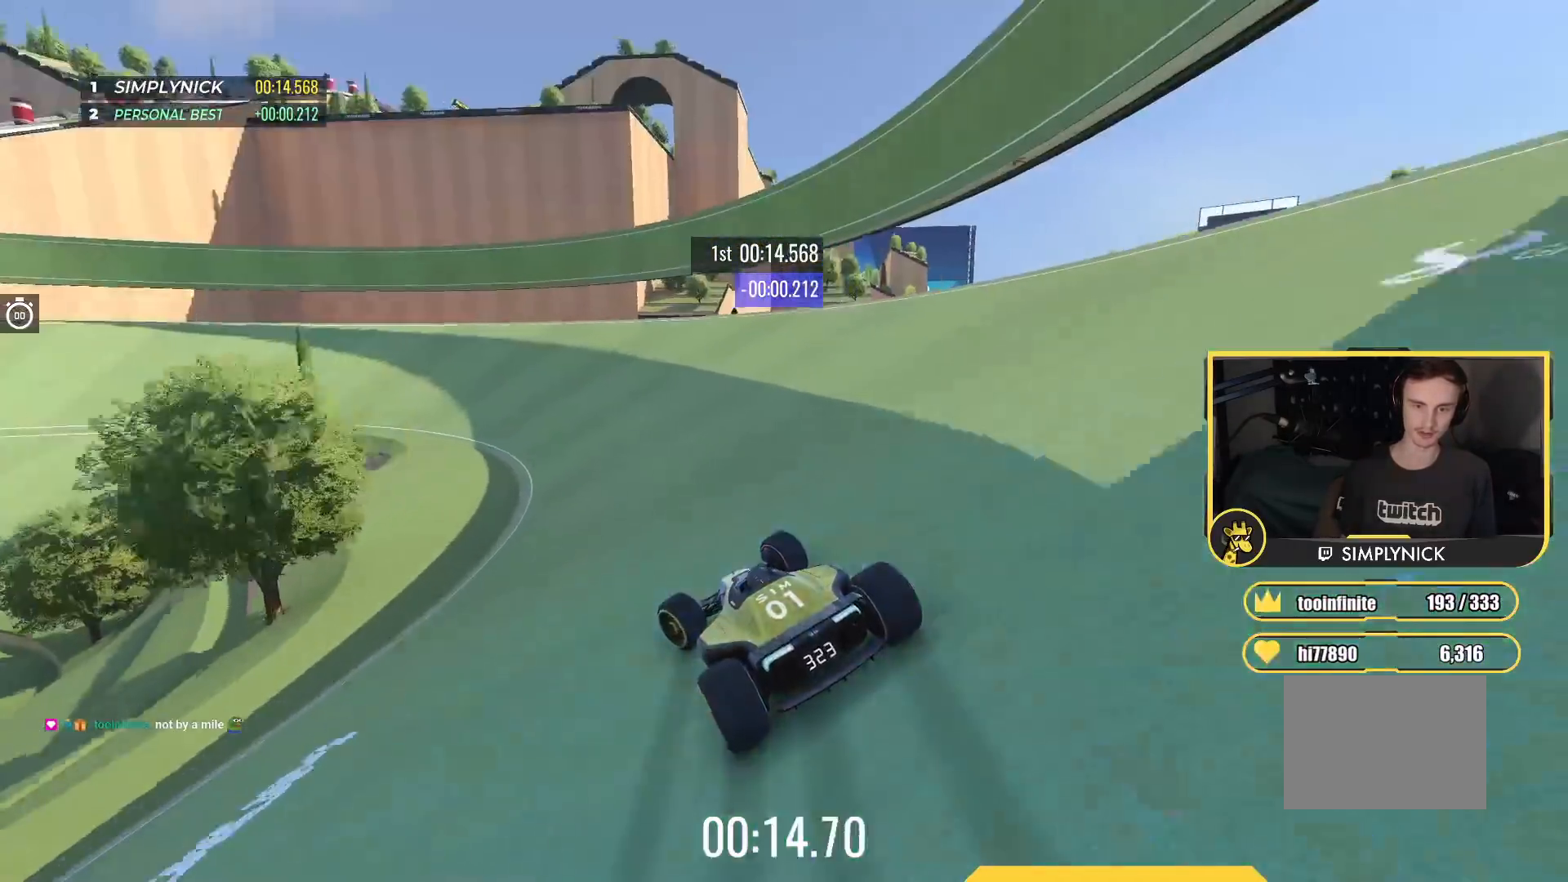
{"keys": ["left", "up"], "events": [[250, "up", "up"], [283, "up", "down"]]}
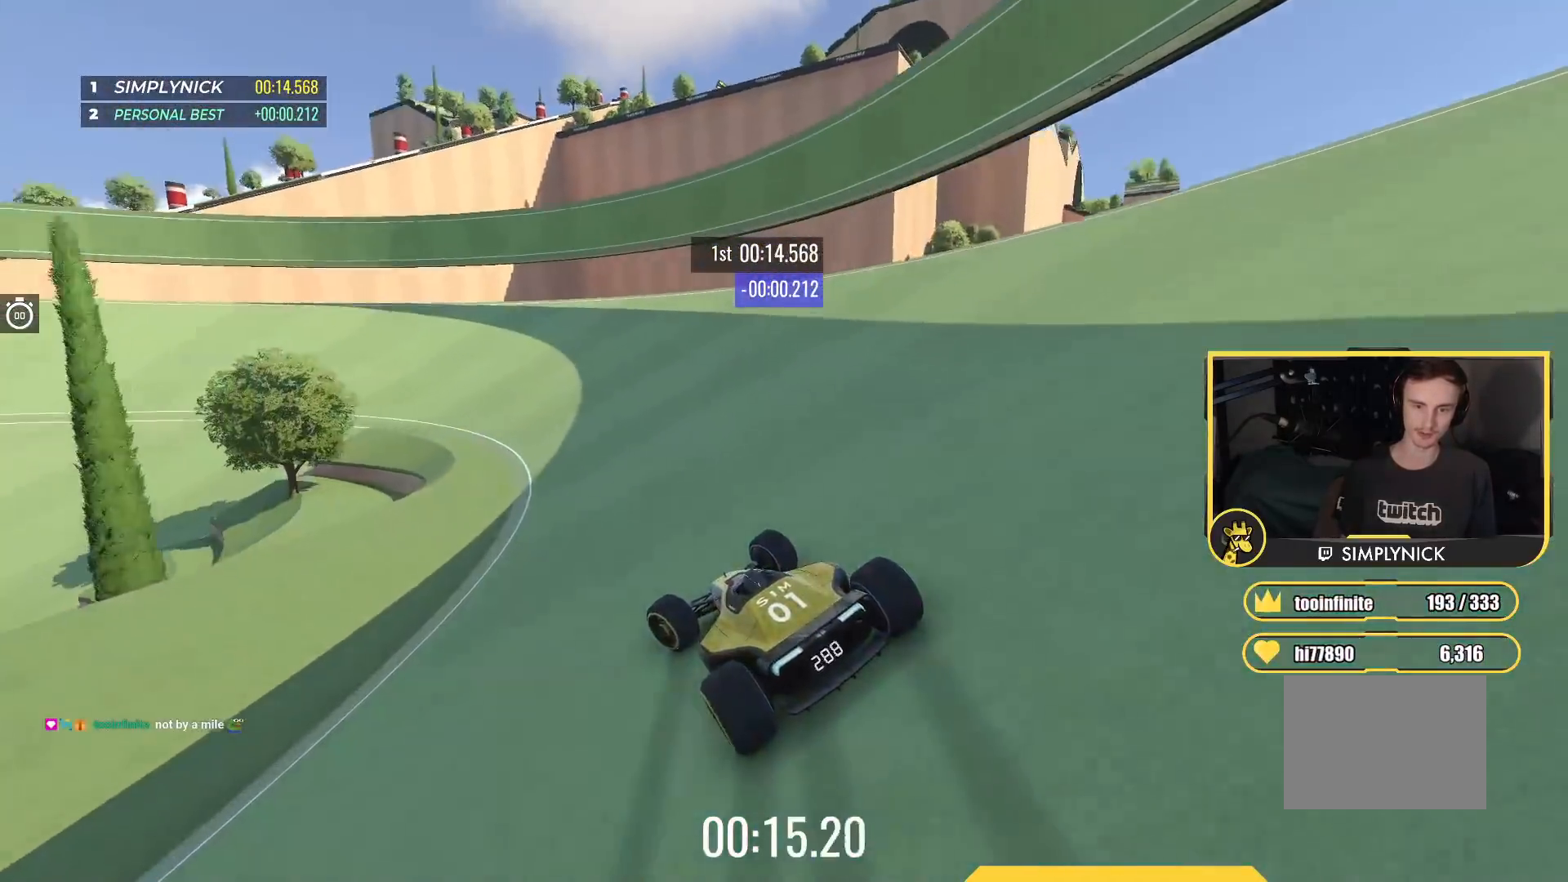
{"keys": ["left", "up"], "events": []}
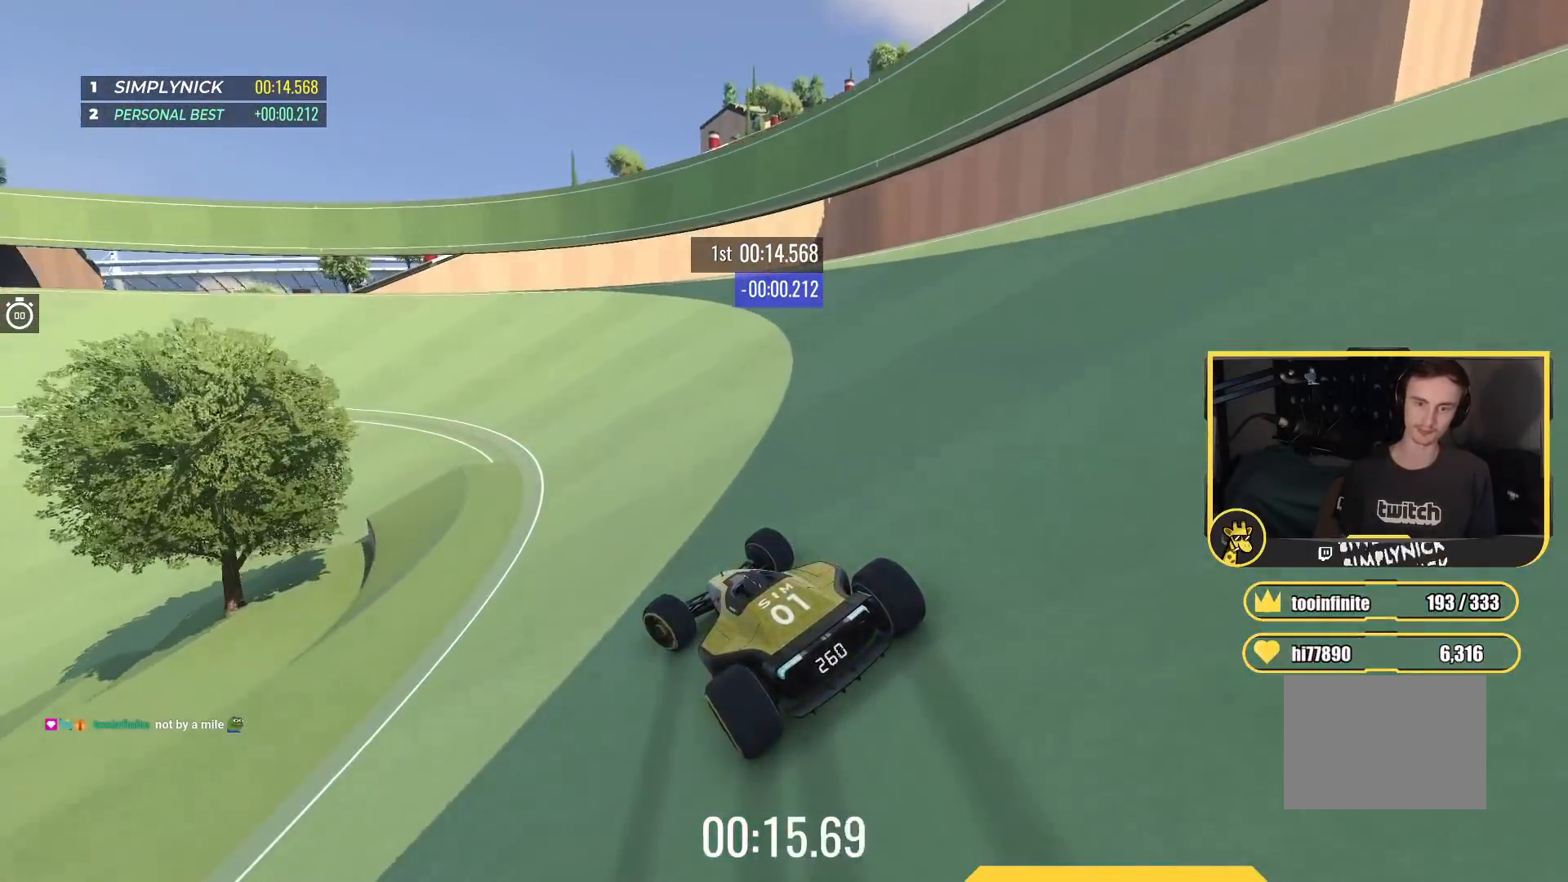
{"keys": ["left", "up"], "events": []}
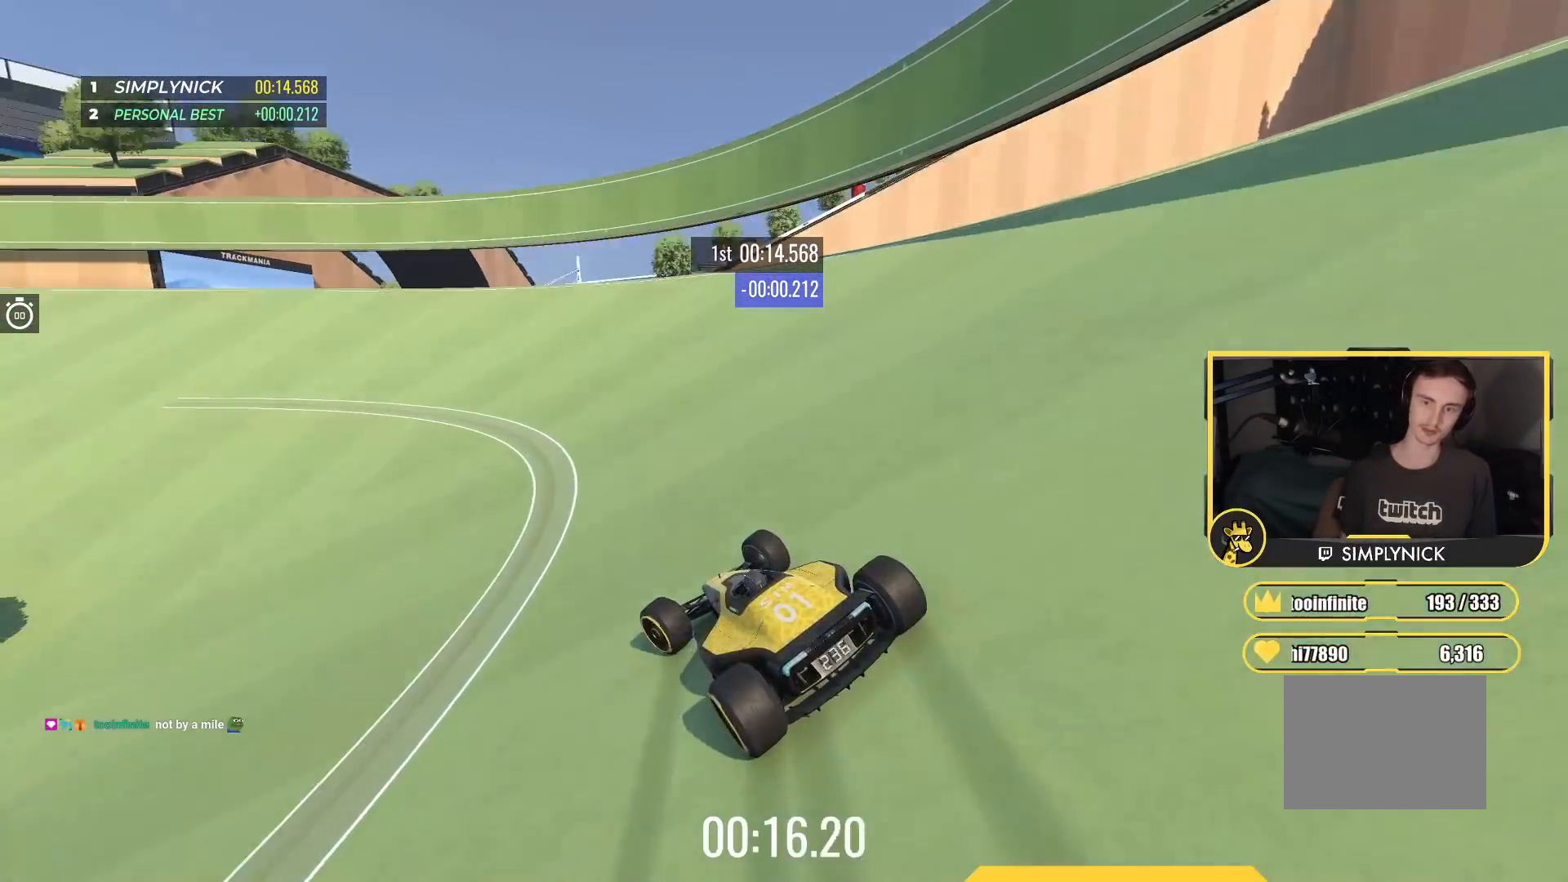
{"keys": ["left", "up"], "events": [[217, "left", "up"], [317, "left", "down"]]}
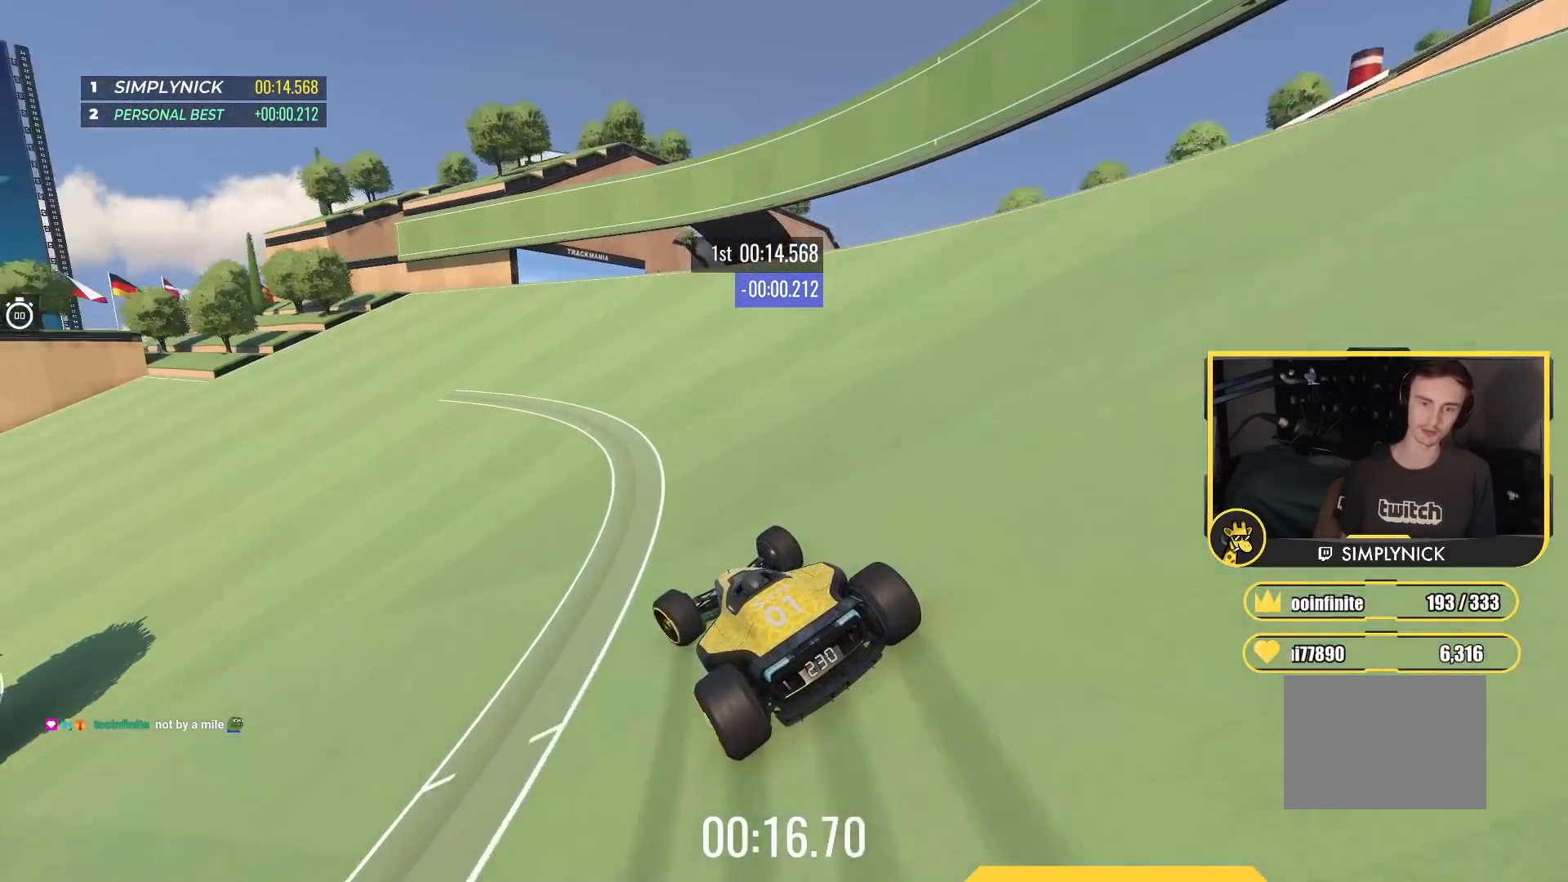
{"keys": ["left", "up"], "events": []}
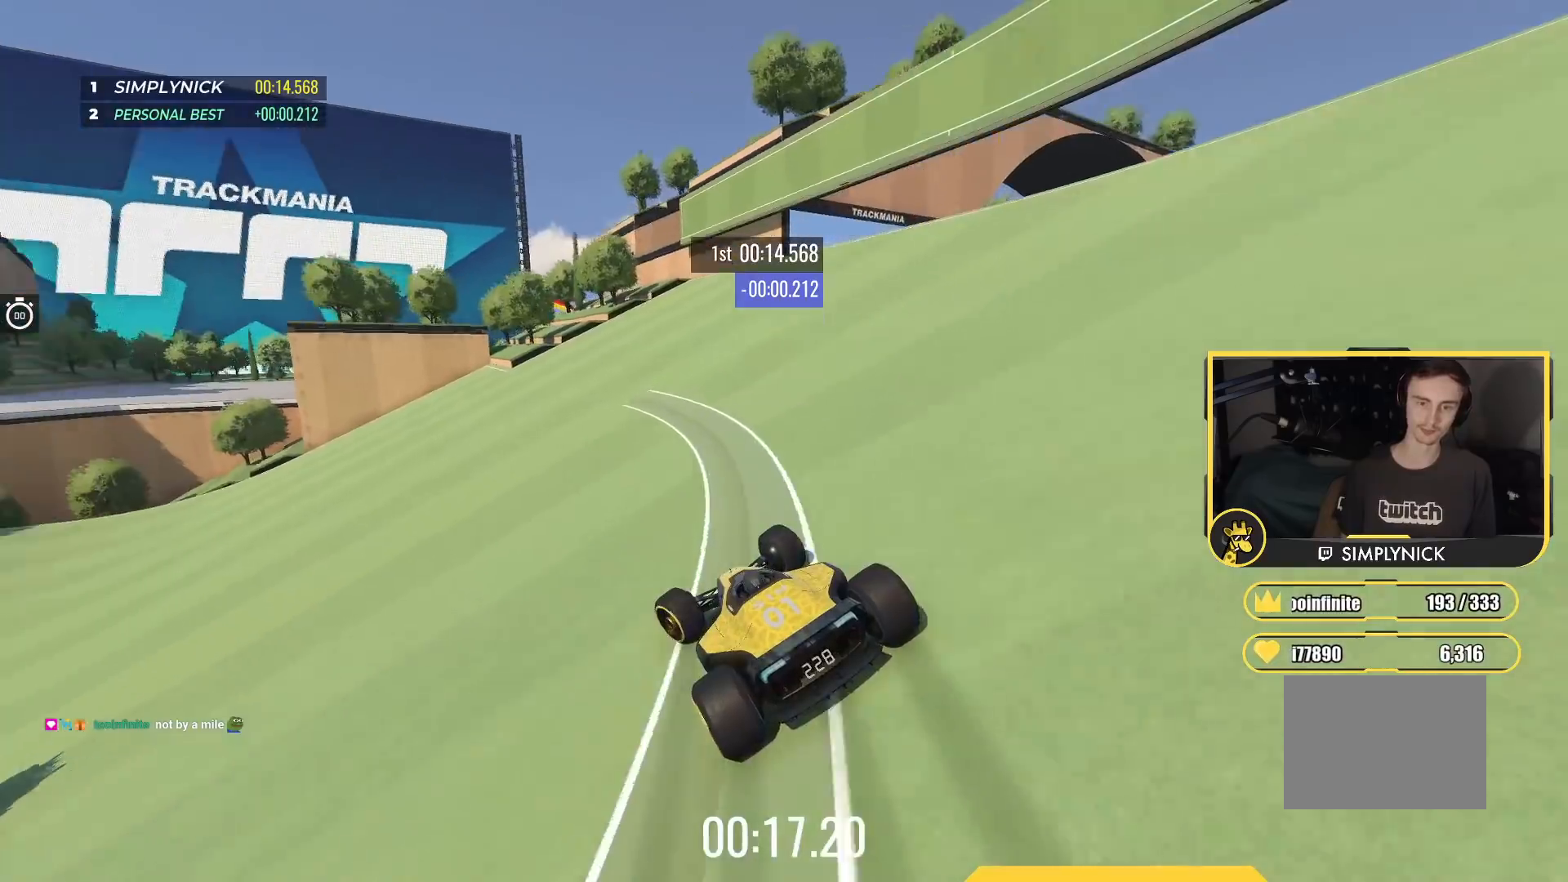
{"keys": ["left", "up"], "events": []}
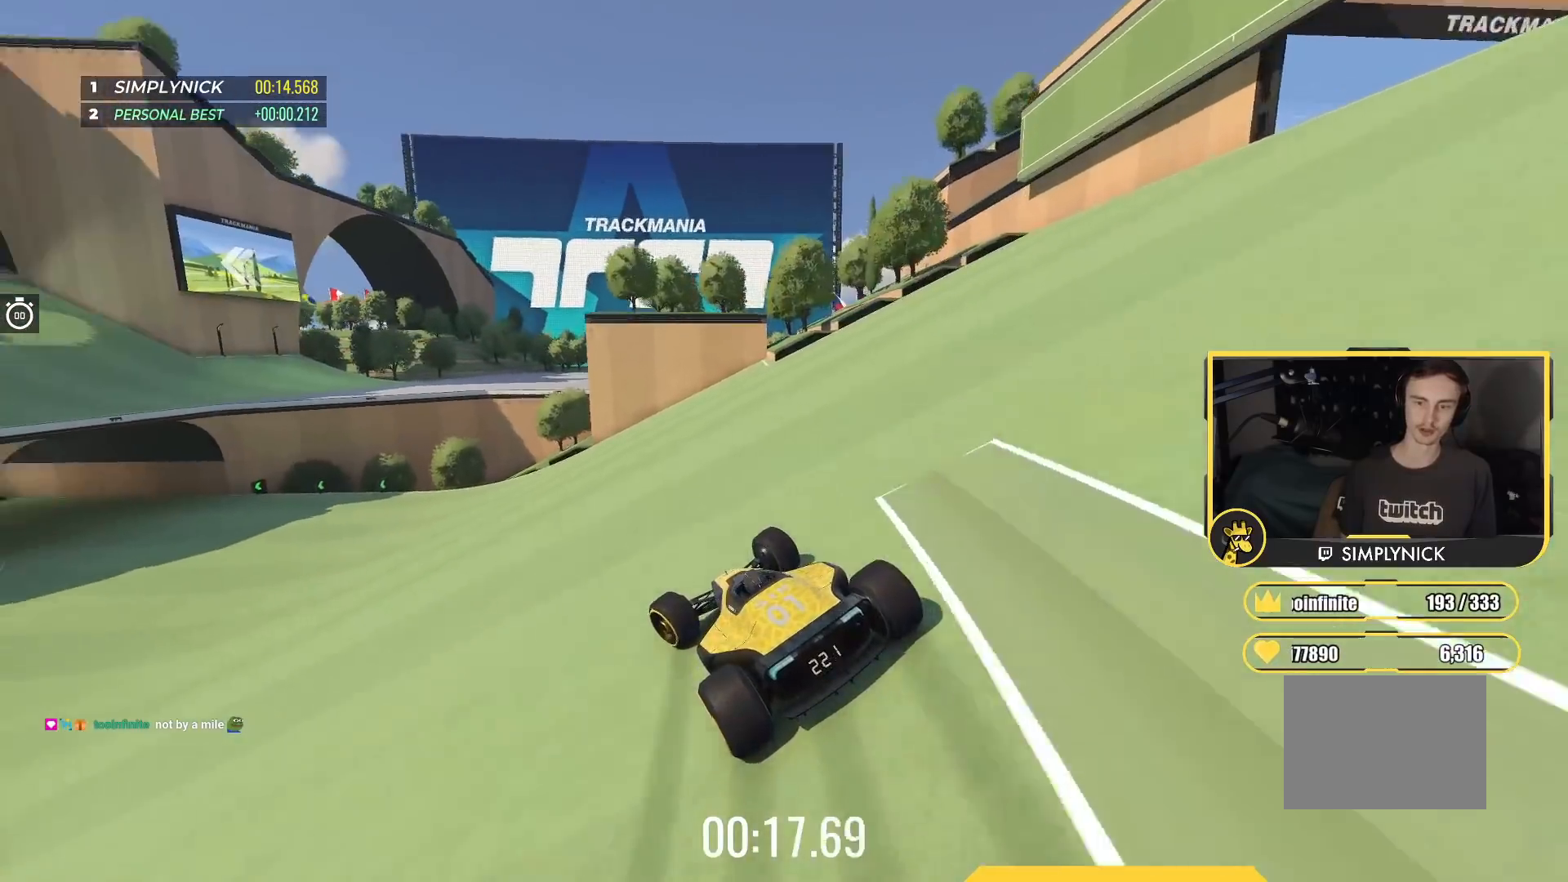
{"keys": ["left", "up"], "events": [[383, "left", "up"], [500, "left", "down"]]}
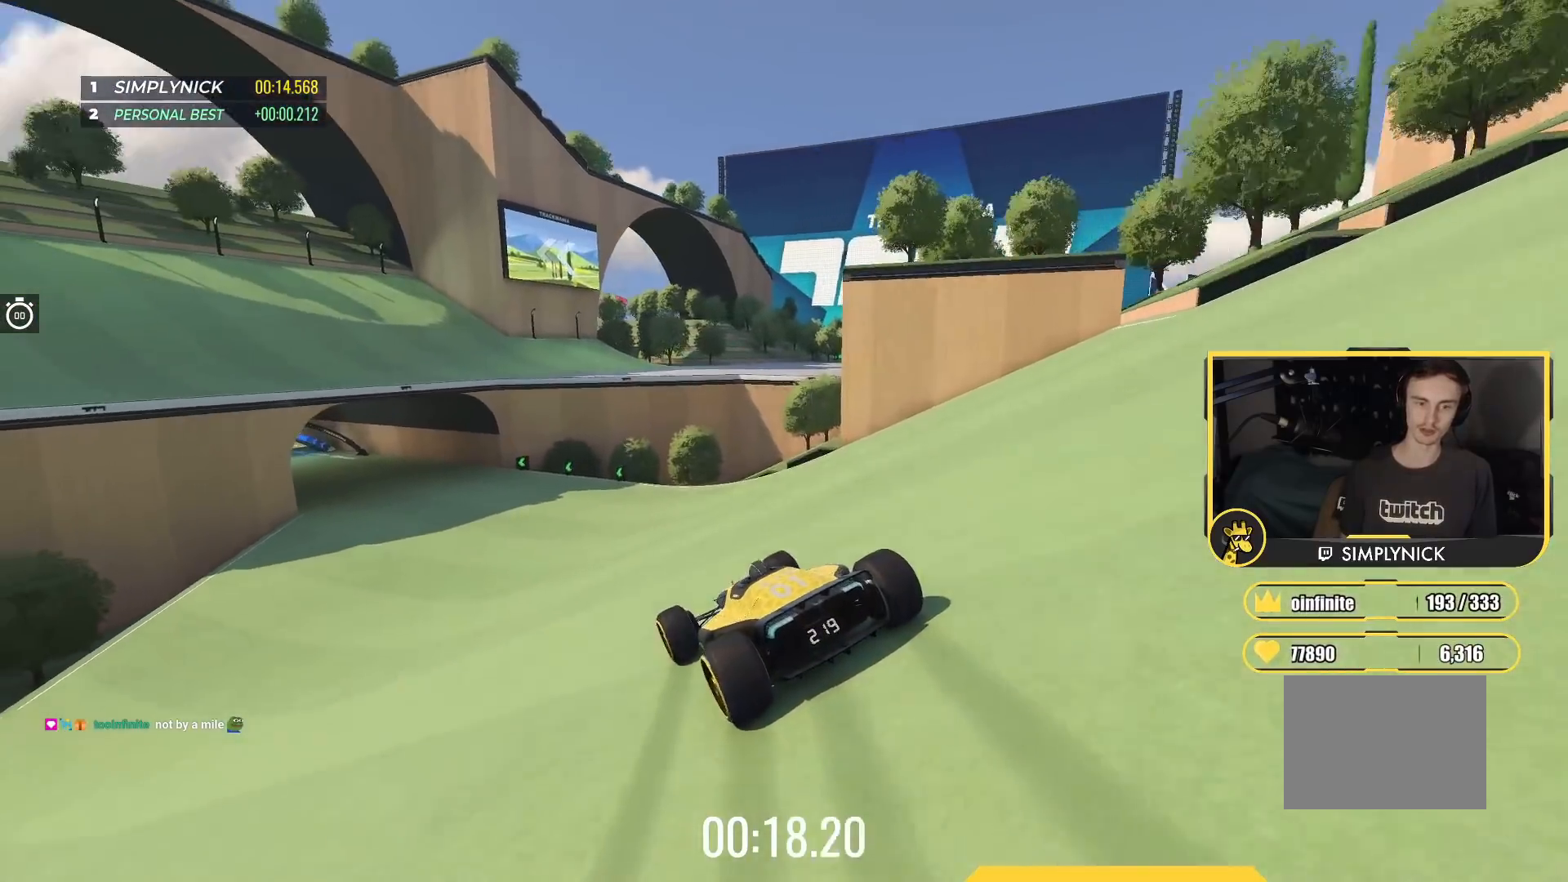
{"keys": ["left", "up"], "events": [[233, "left", "up"], [450, "left", "down"]]}
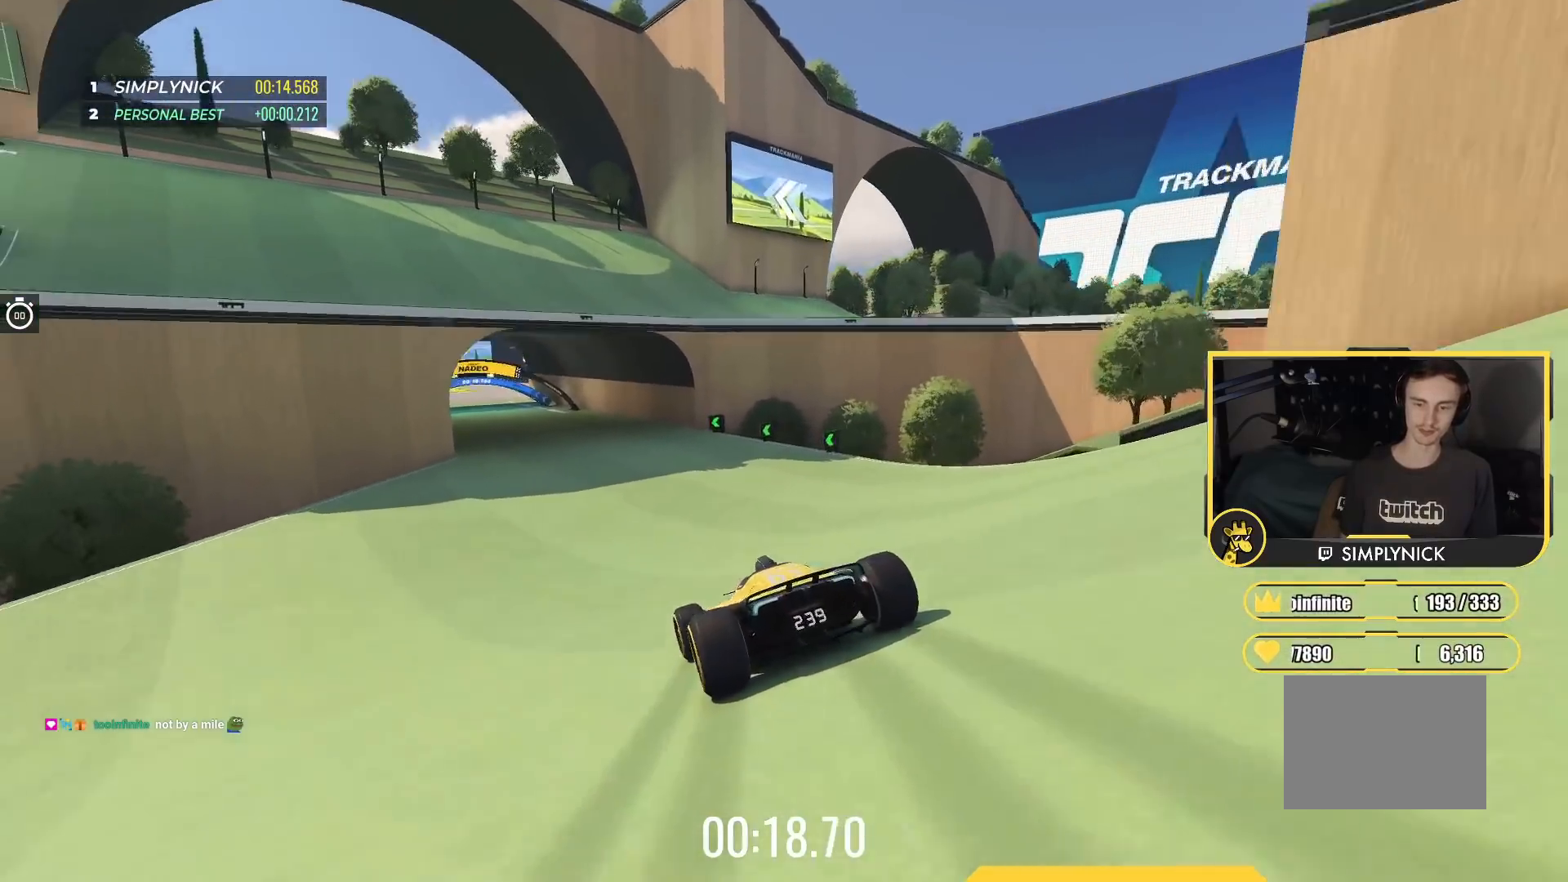
{"keys": ["up"], "events": [[150, "left", "up"]]}
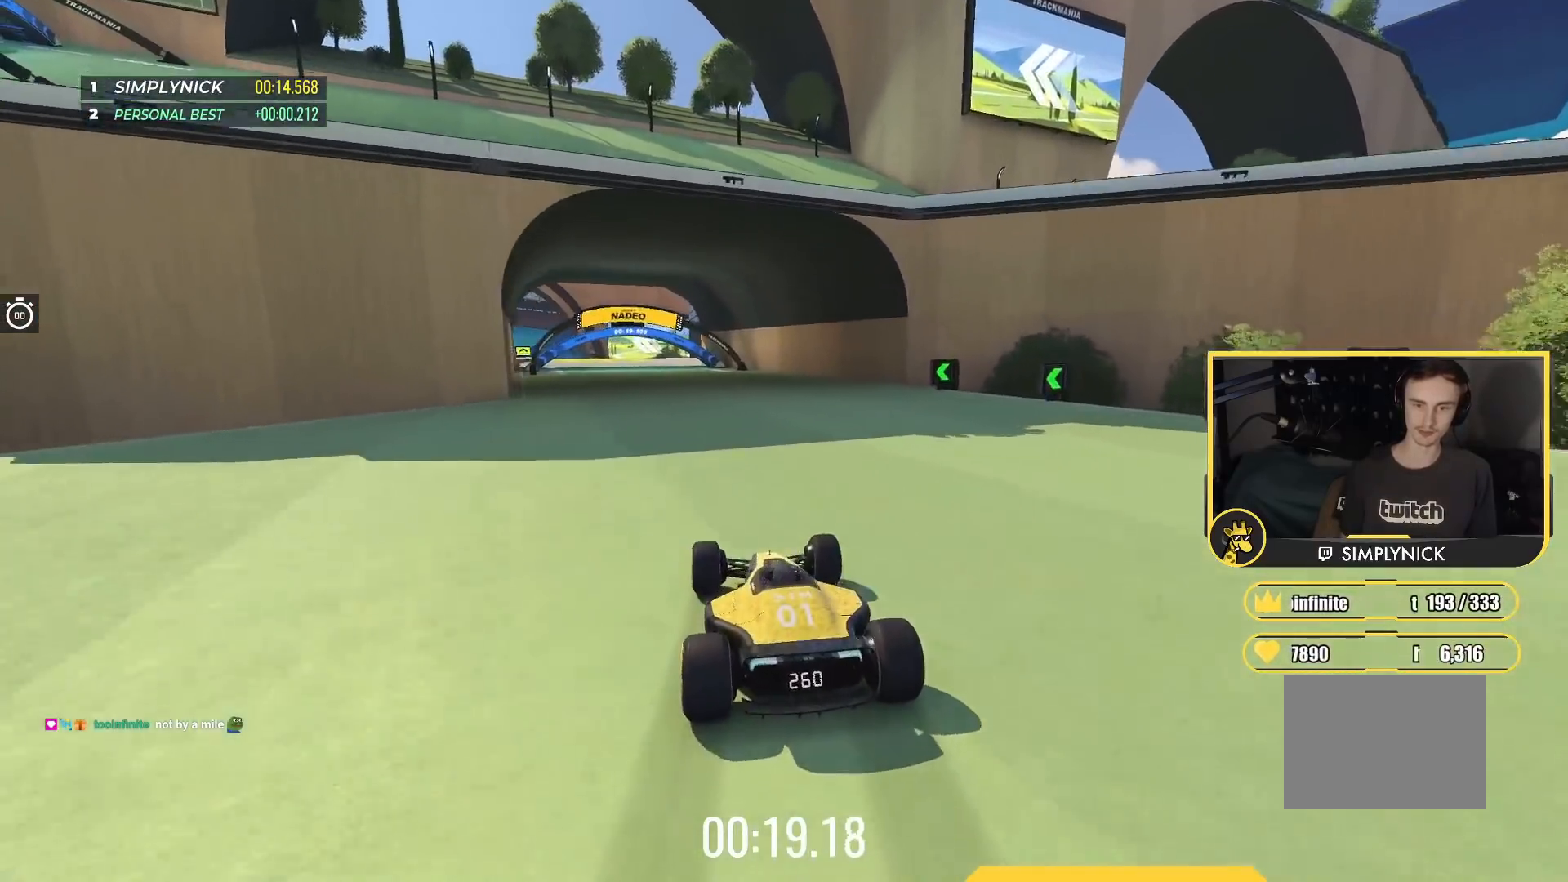
{"keys": ["up"], "events": [[83, "left", "down"], [150, "left", "up"]]}
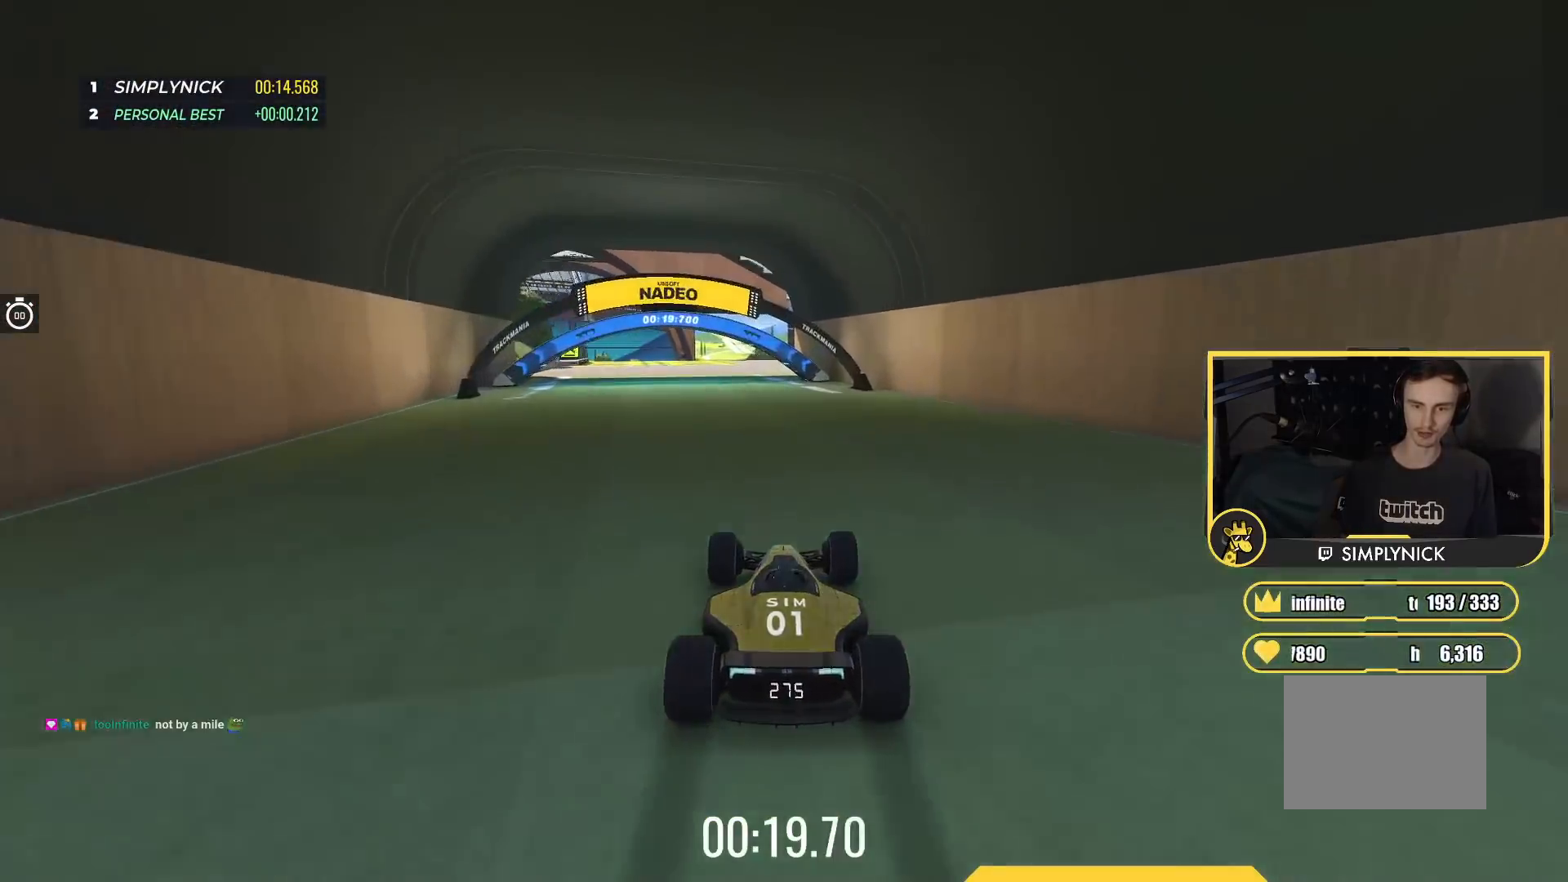
{"keys": ["up"], "events": [[317, "left", "down"], [467, "left", "up"]]}
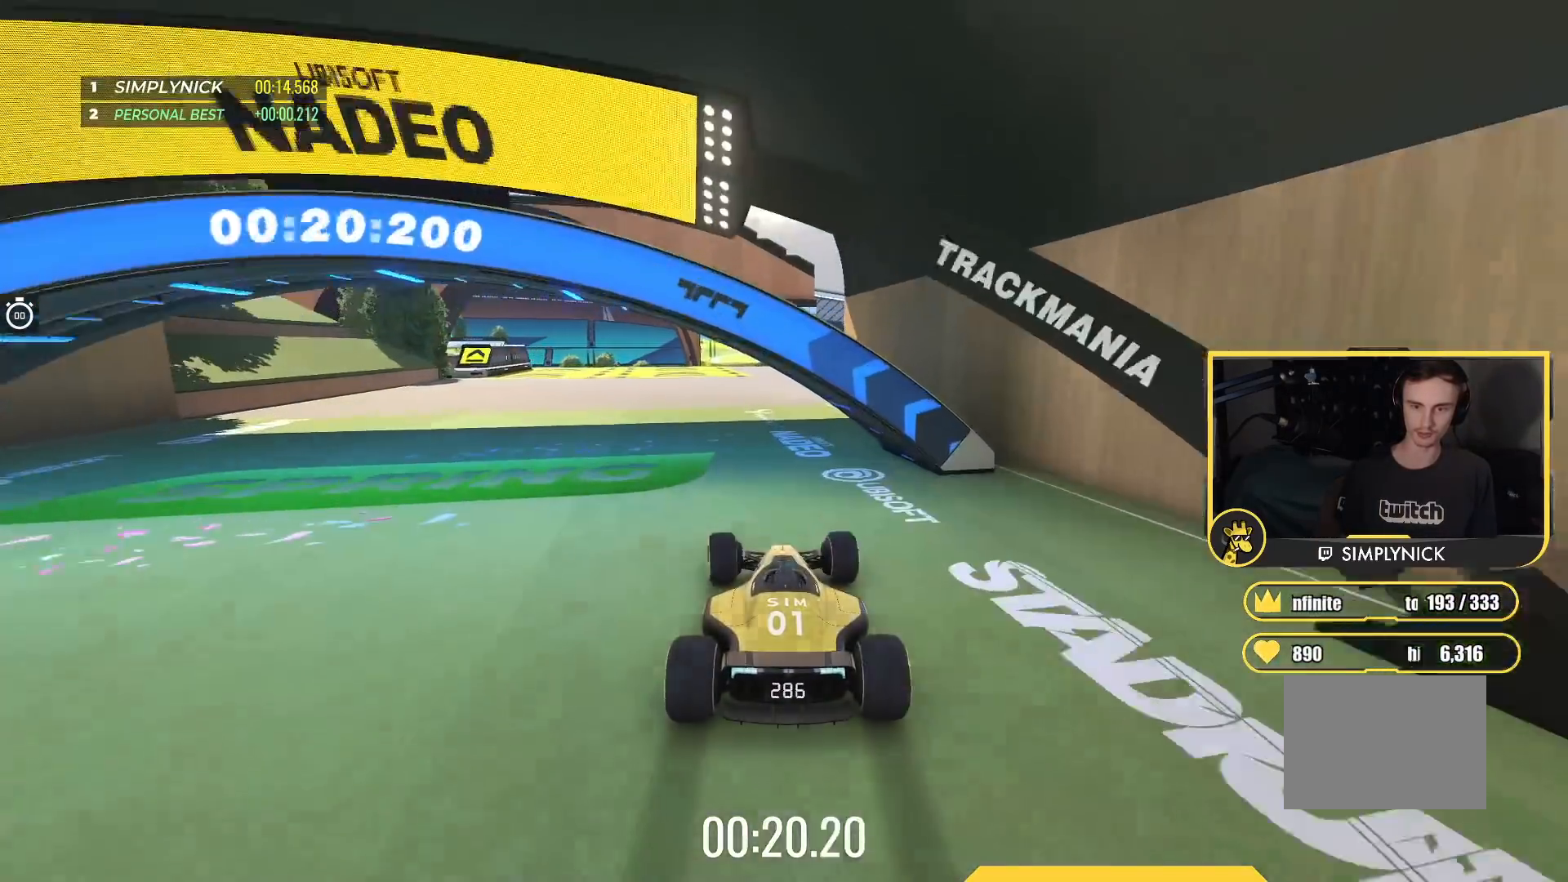
{"keys": ["left", "up"], "events": [[150, "left", "down"]]}
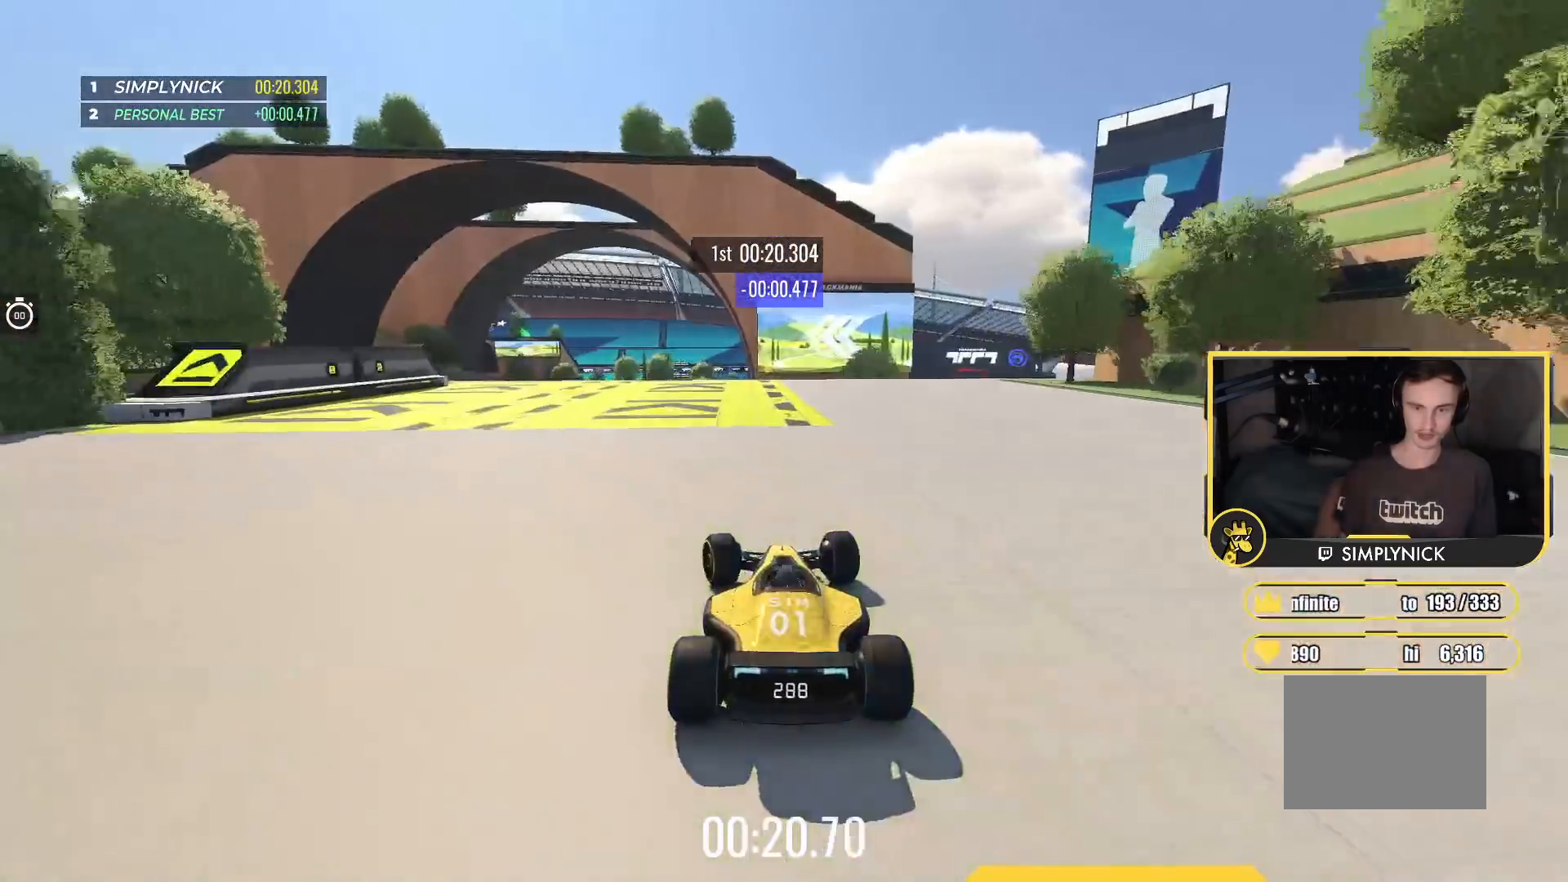
{"keys": ["left", "up"], "events": [[67, "left", "up"], [233, "left", "down"]]}
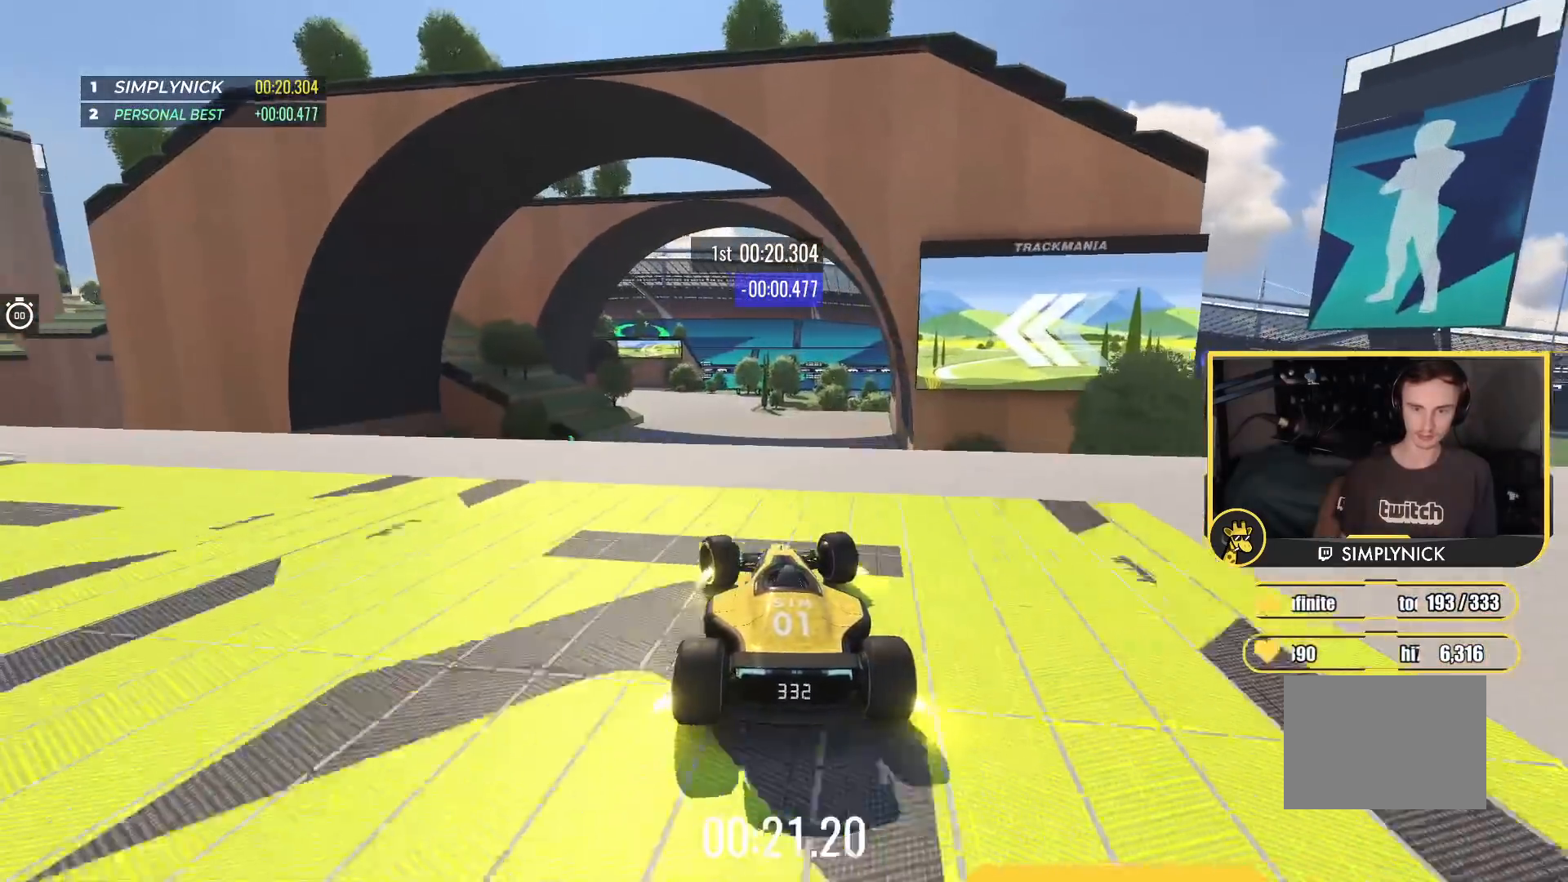
{"keys": ["up"], "events": [[217, "left", "up"], [250, "right", "down"], [383, "right", "up"]]}
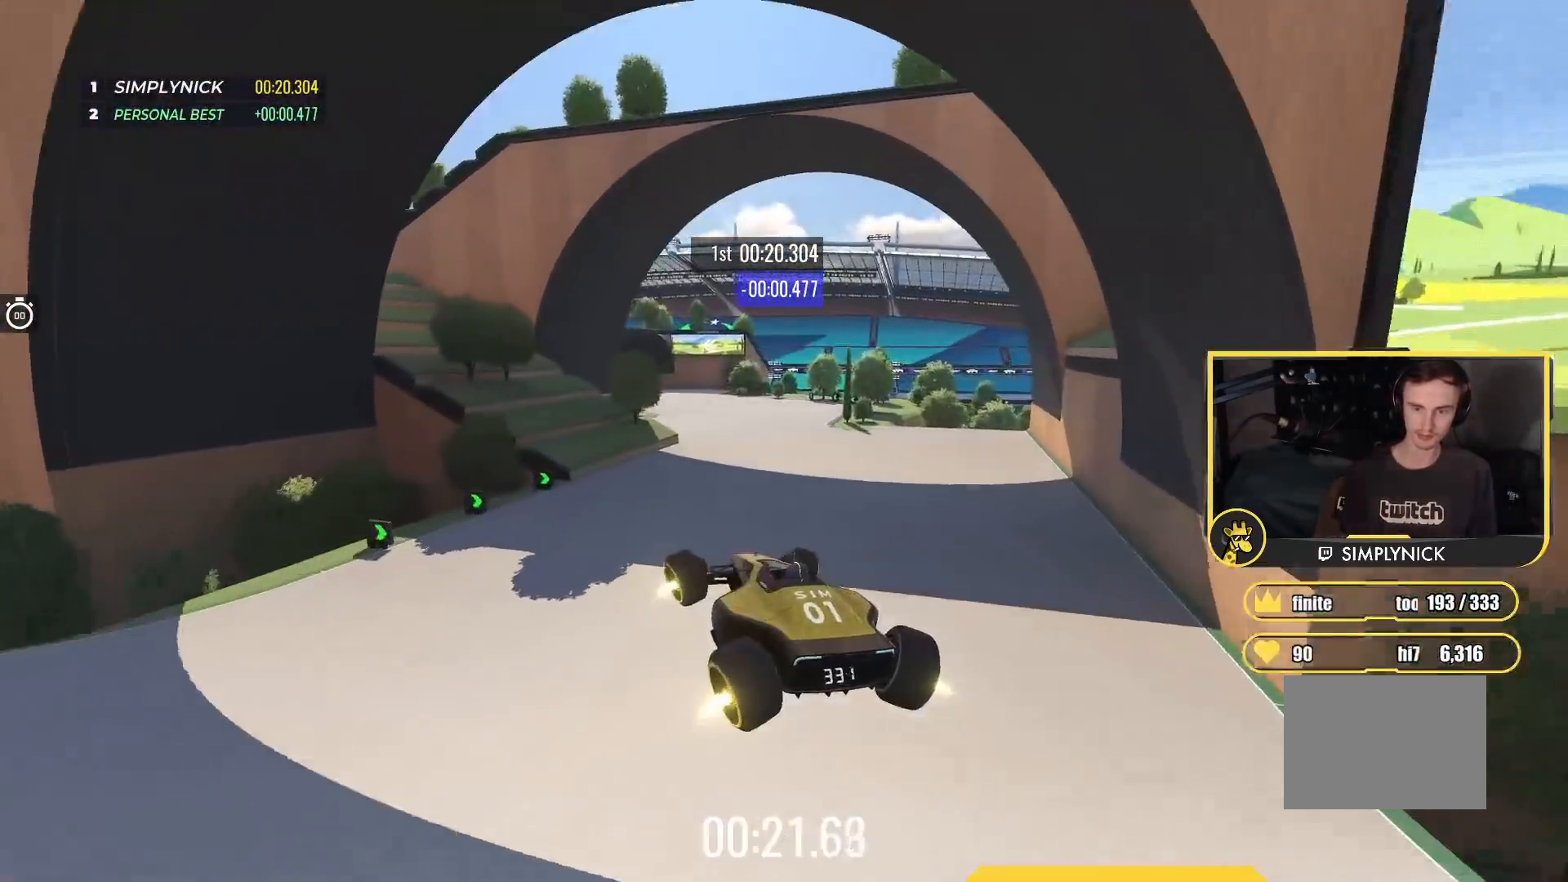
{"keys": ["right", "up"], "events": [[467, "right", "down"]]}
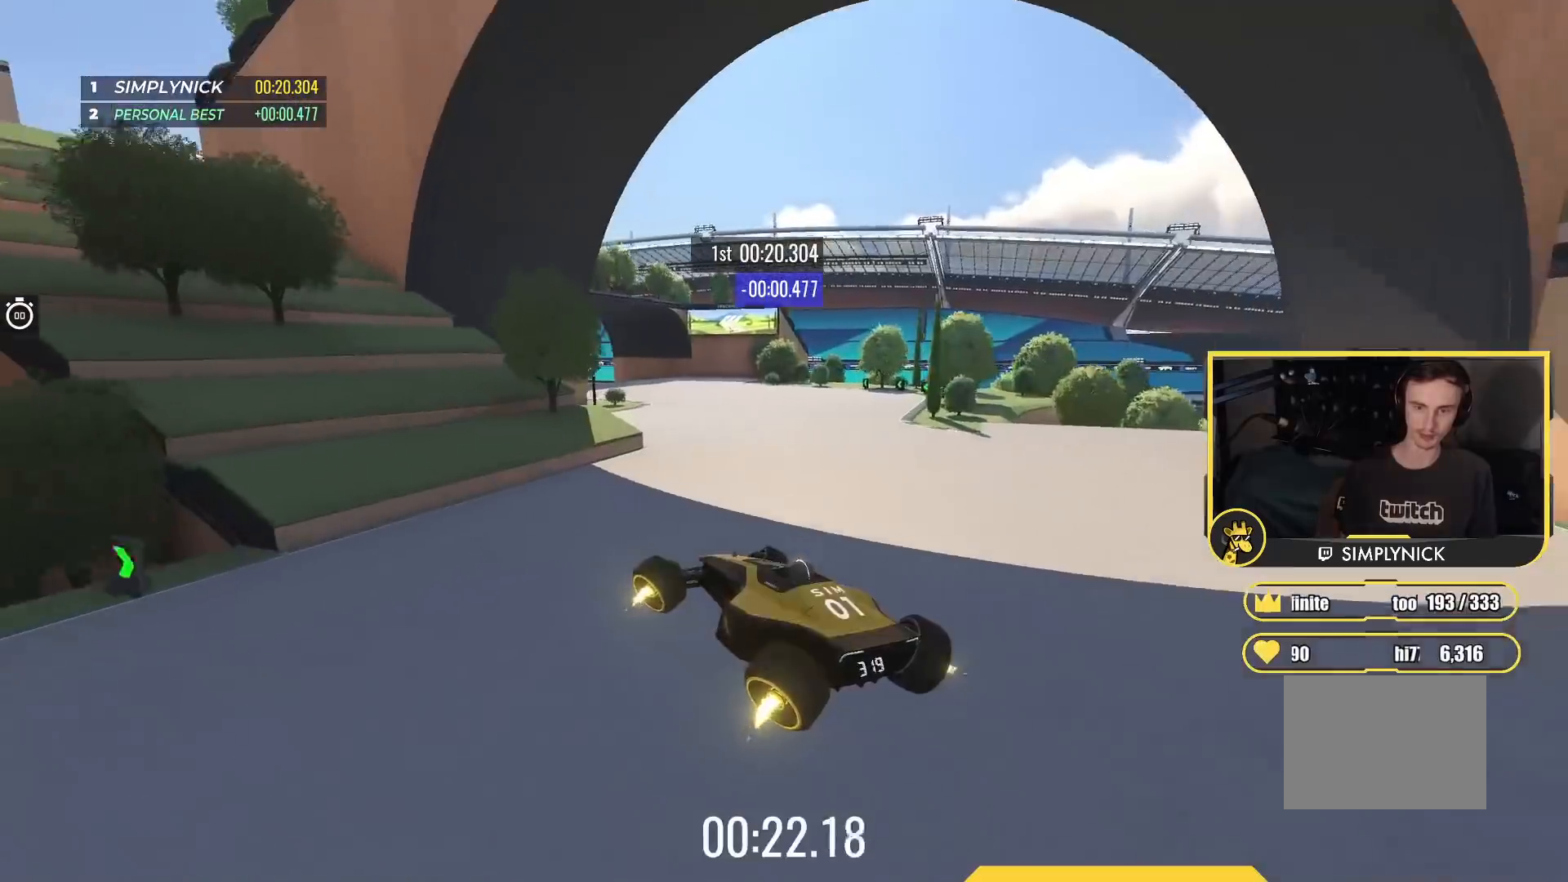
{"keys": ["right", "up"], "events": [[100, "right", "up"], [317, "right", "down"]]}
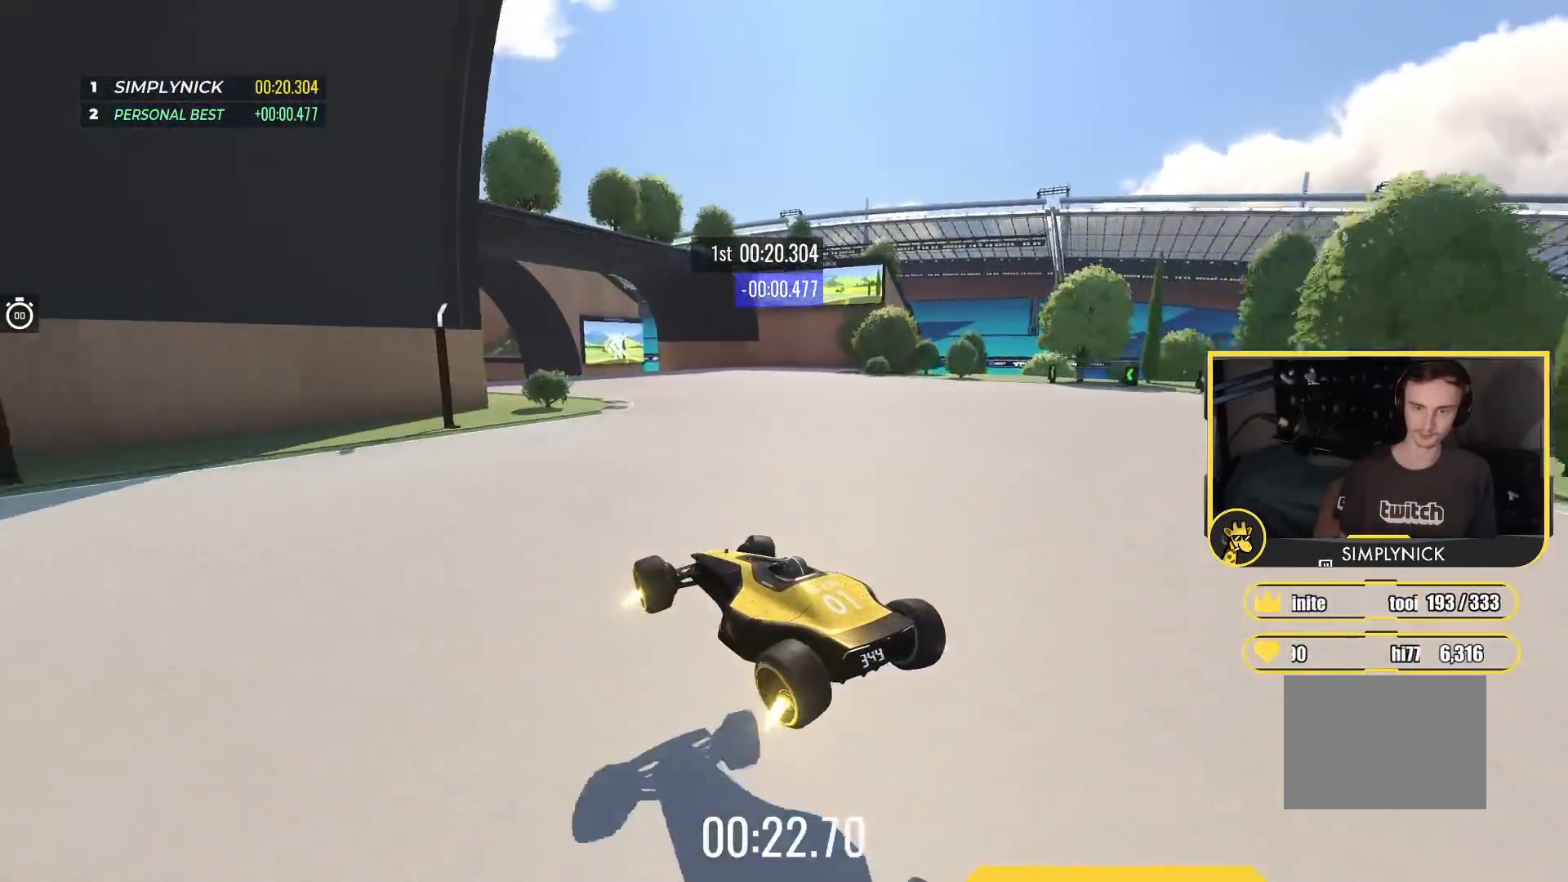
{"keys": ["up"], "events": [[83, "right", "up"]]}
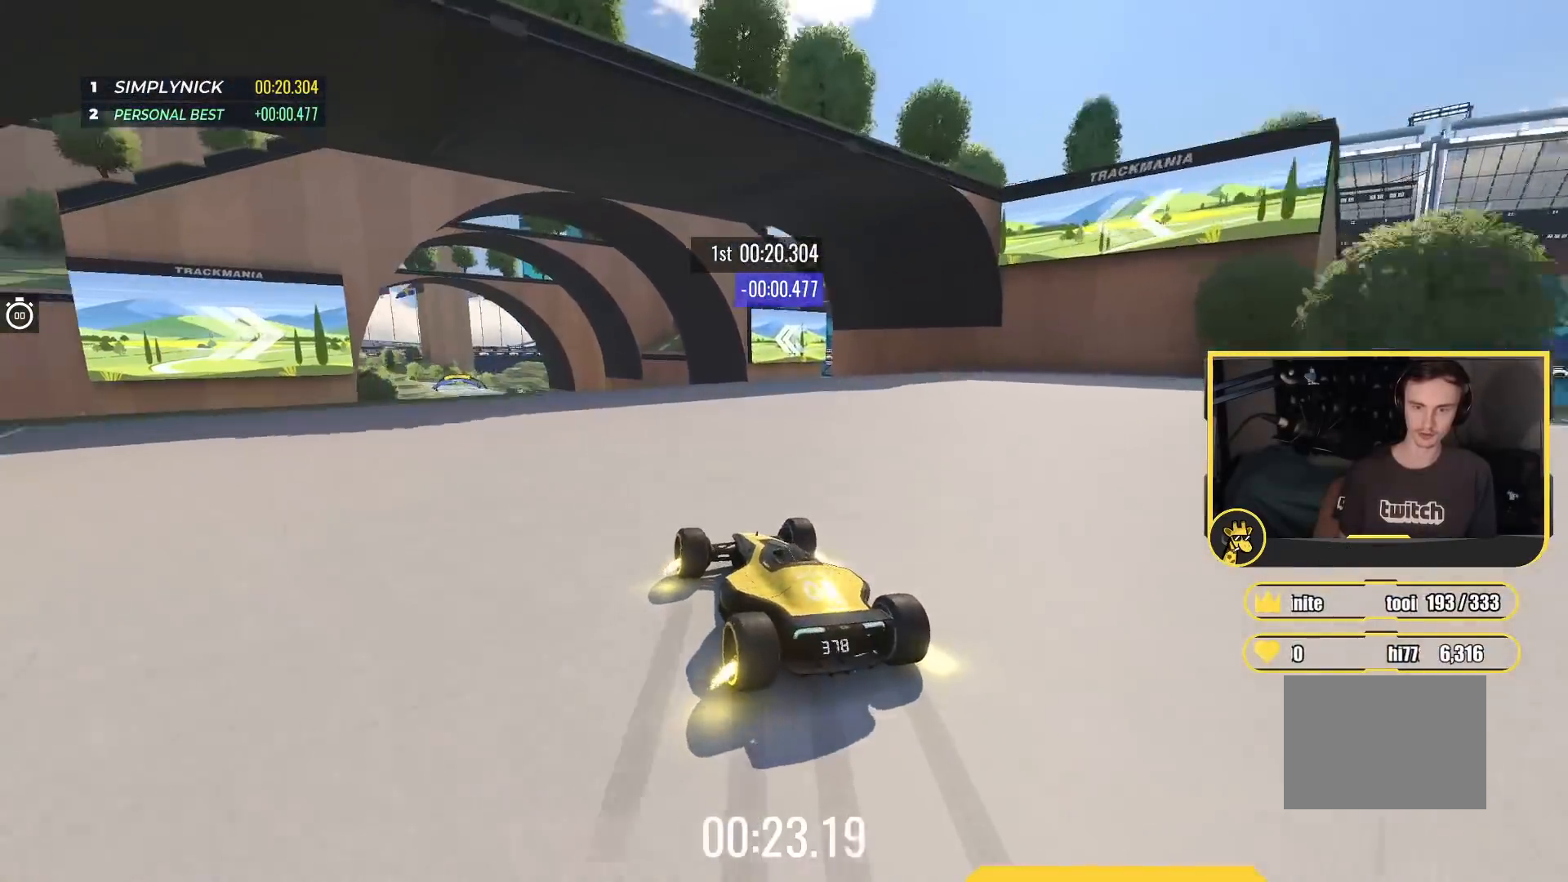
{"keys": ["up"], "events": [[50, "left", "down"], [200, "left", "up"], [317, "left", "down"], [433, "left", "up"]]}
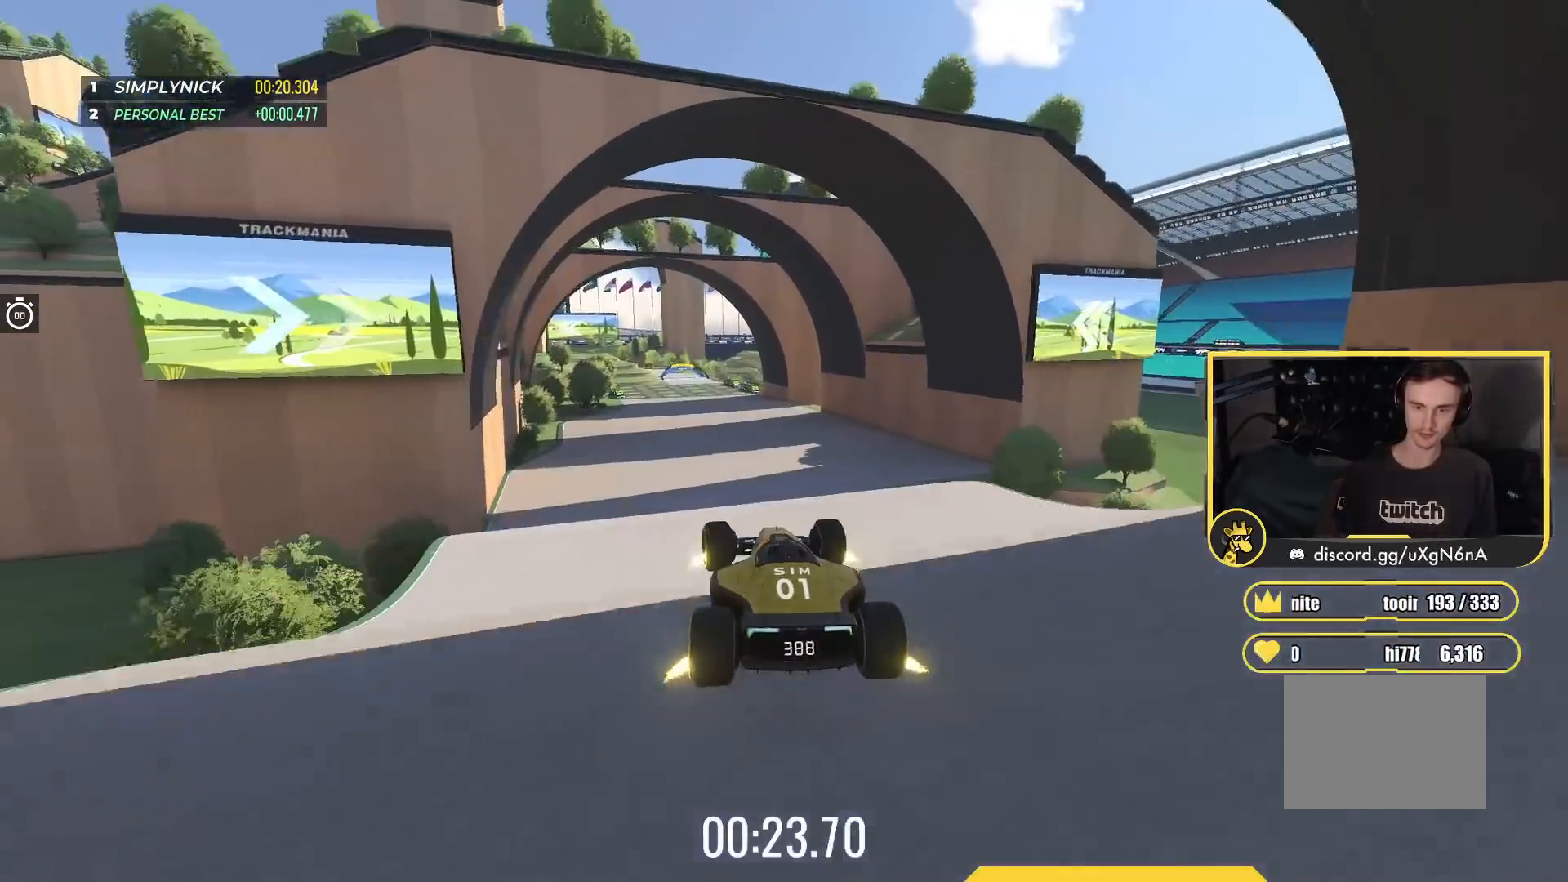
{"keys": ["right", "up"], "events": [[467, "right", "down"]]}
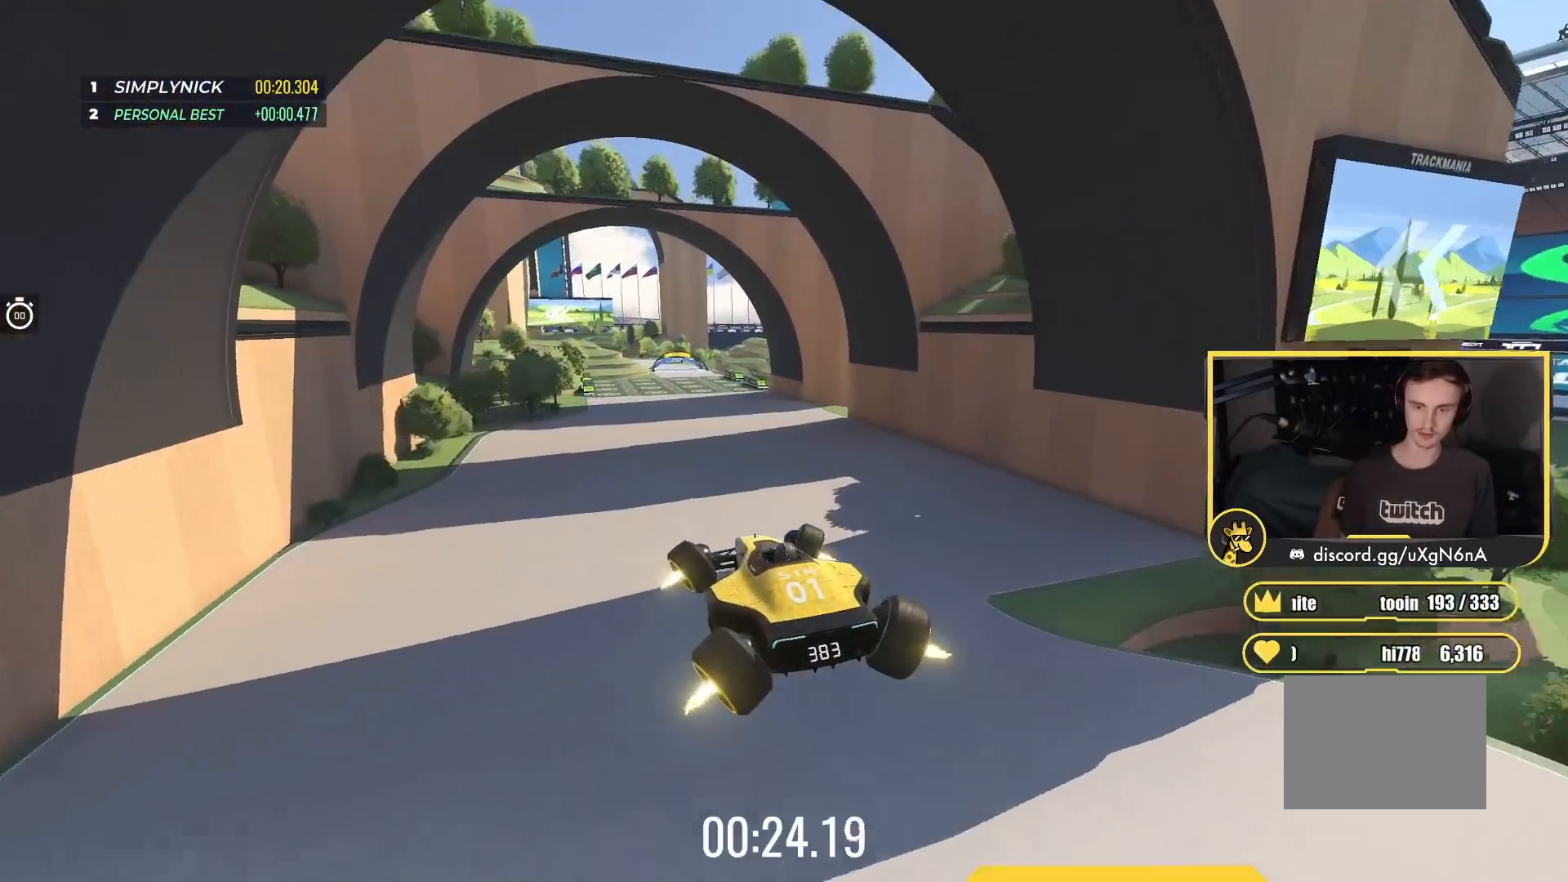
{"keys": ["up"], "events": [[183, "right", "up"], [233, "right", "down"], [350, "right", "up"]]}
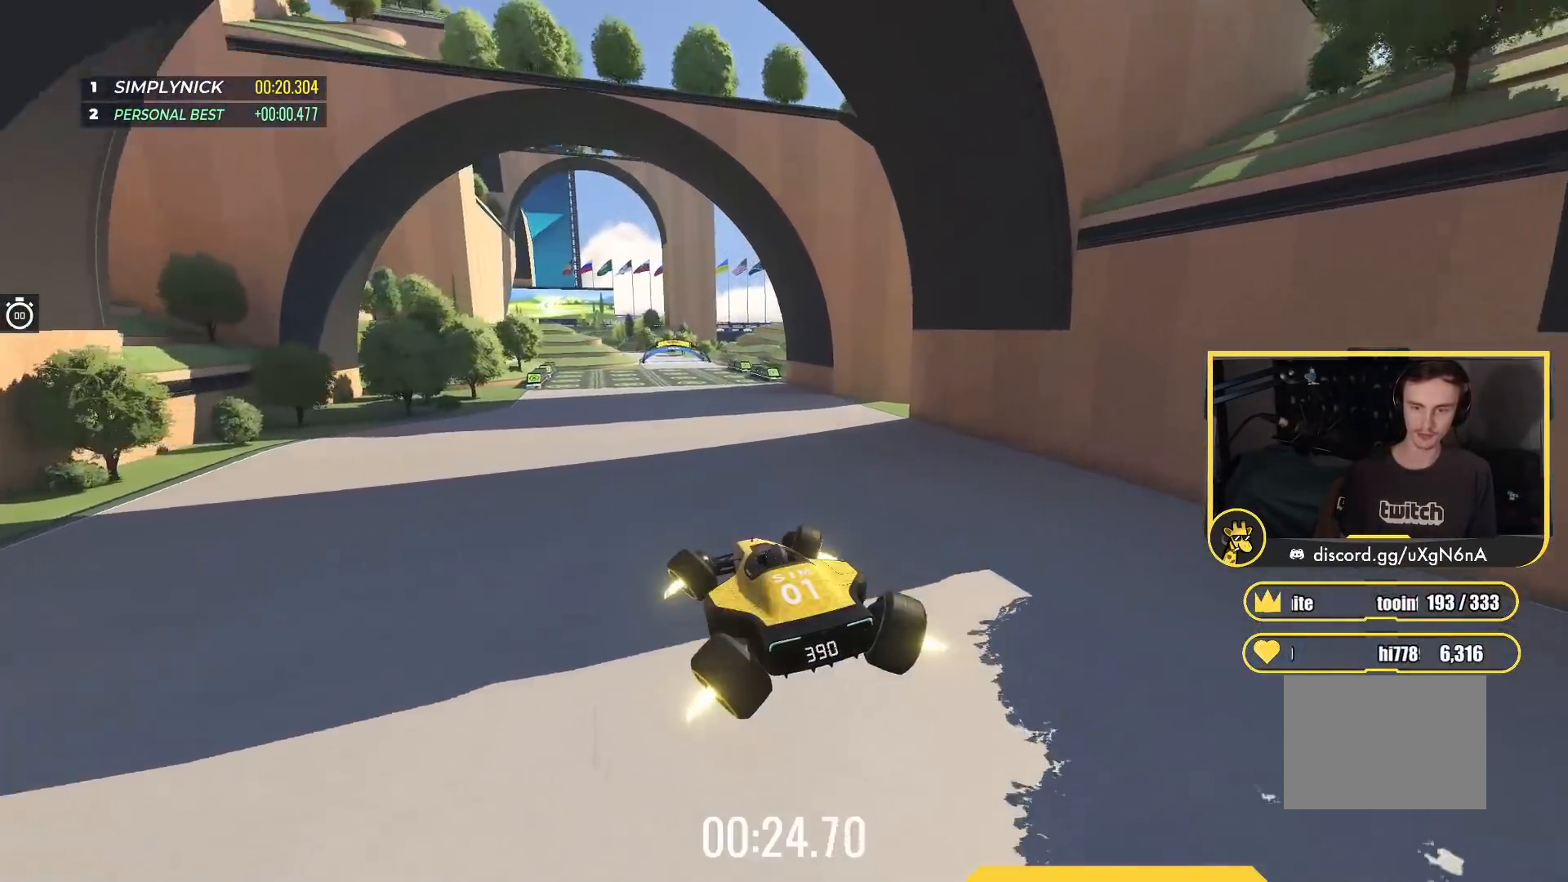
{"keys": ["right", "up"], "events": [[200, "right", "down"]]}
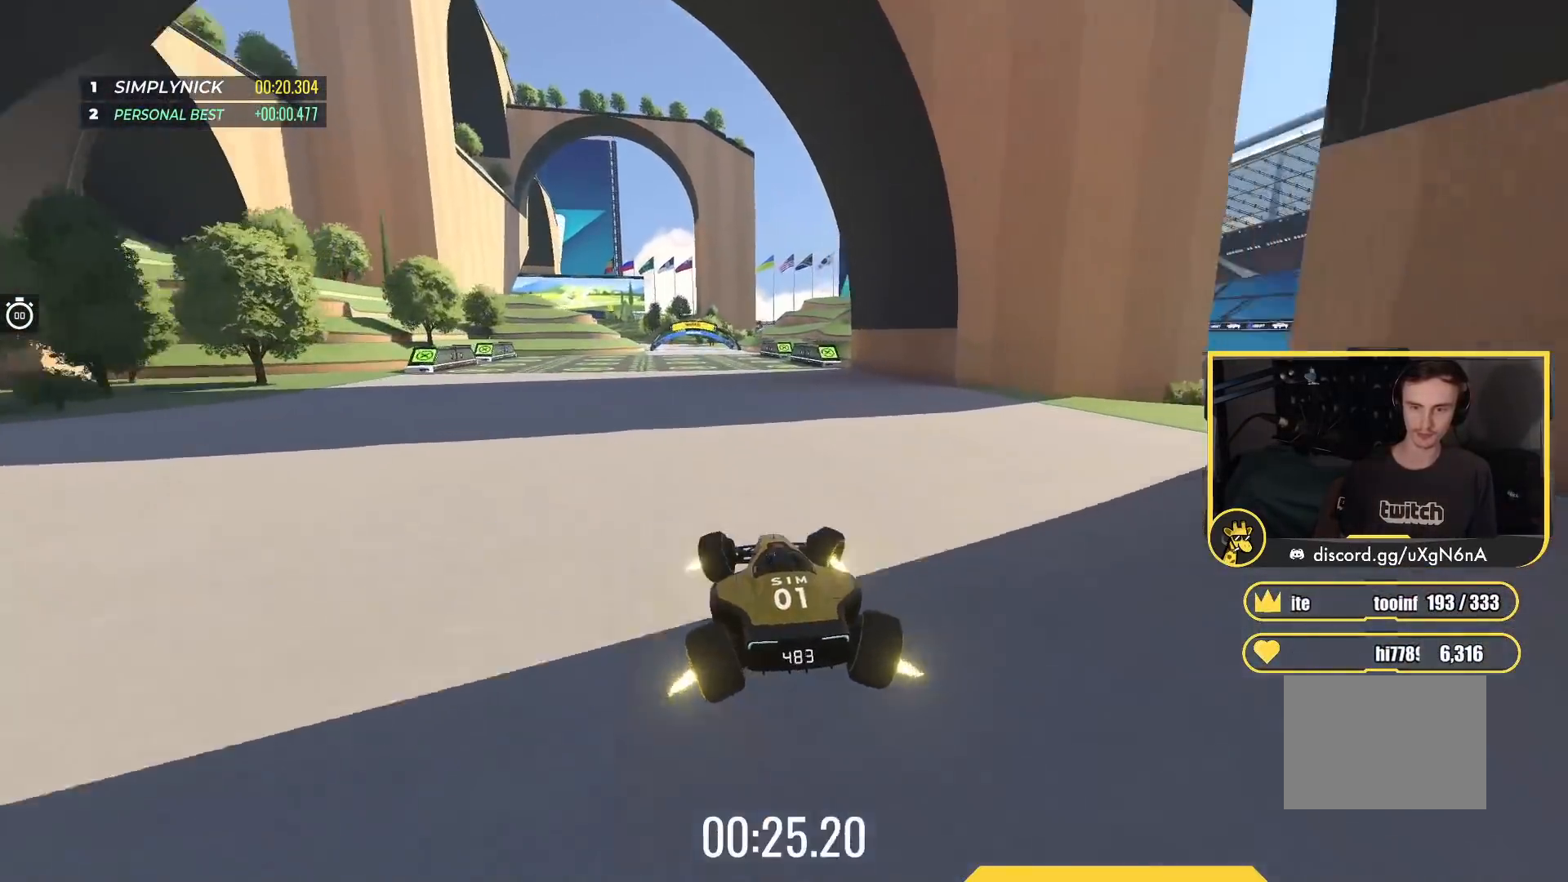
{"keys": ["left", "up"], "events": [[33, "right", "up"], [117, "left", "down"], [333, "left", "up"], [400, "left", "down"]]}
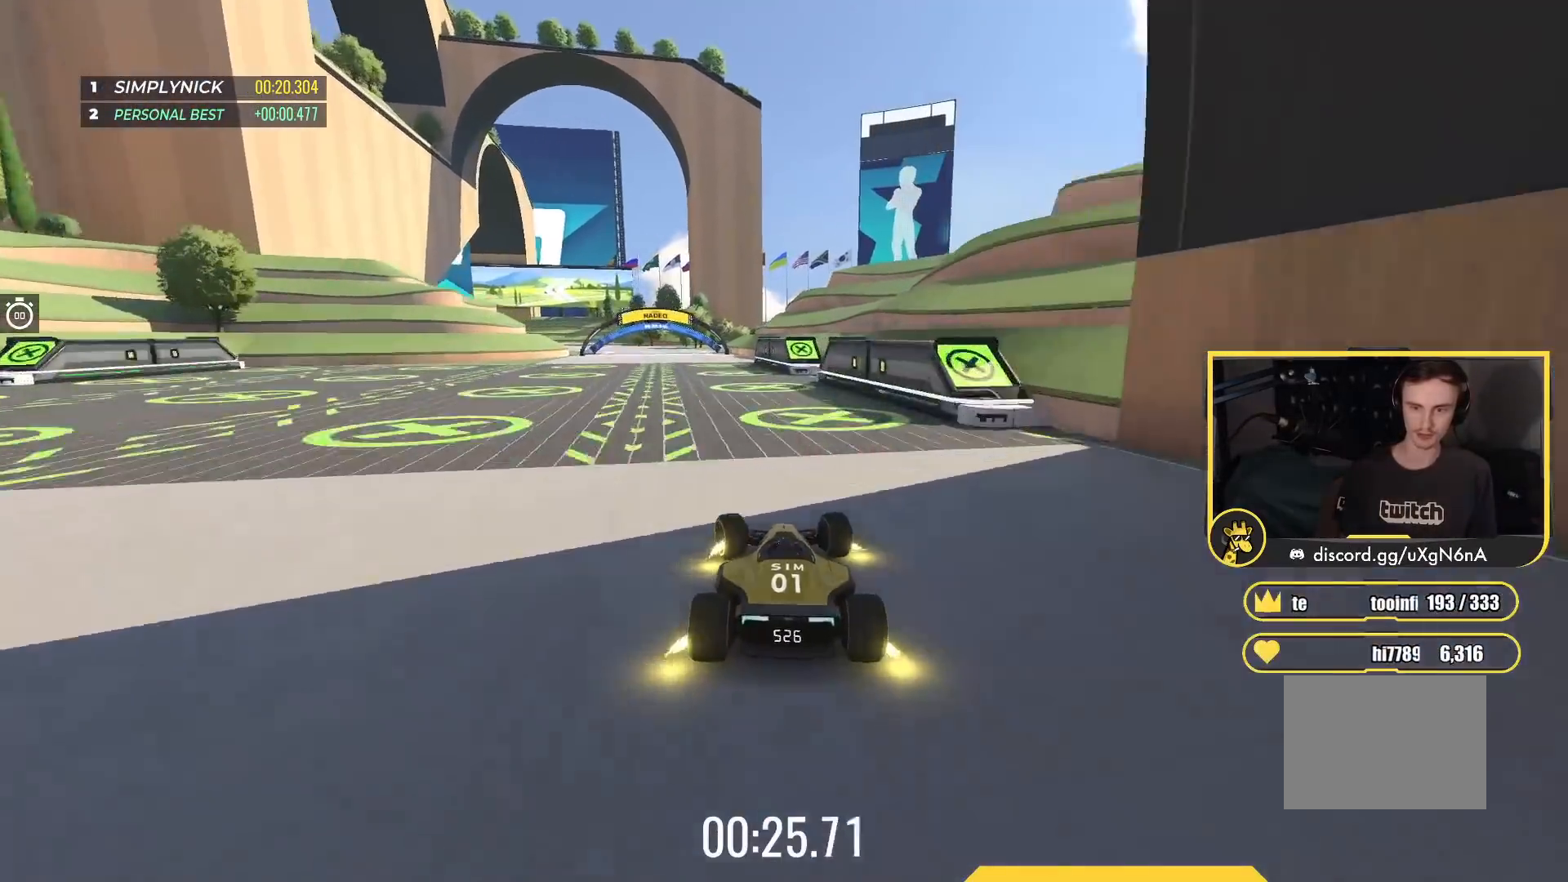
{"keys": ["left", "up"], "events": [[117, "left", "up"], [250, "left", "down"]]}
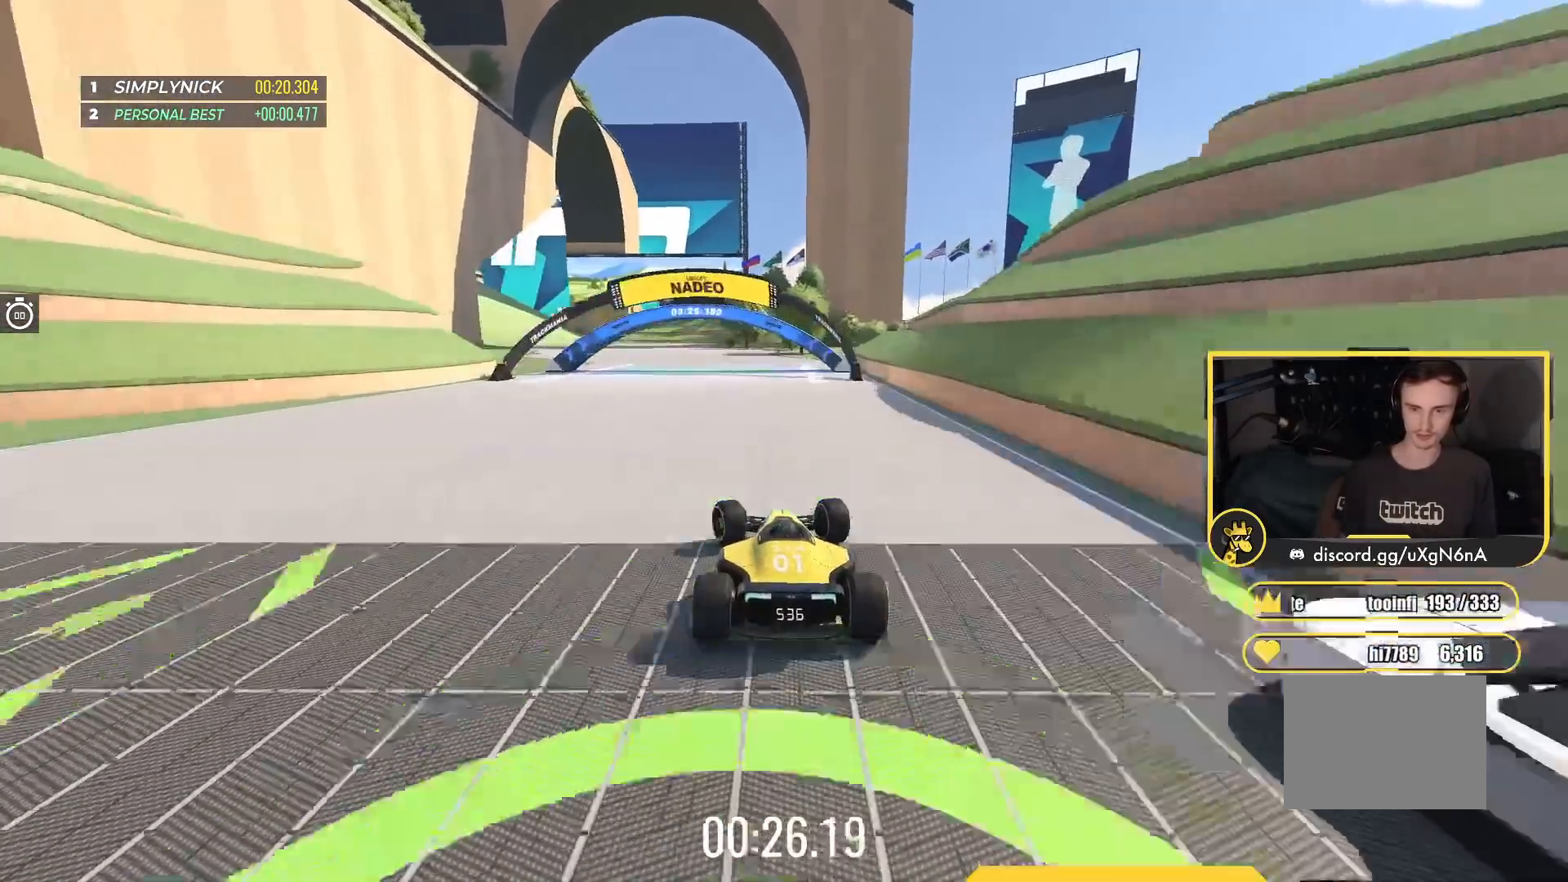
{"keys": ["left", "up"], "events": []}
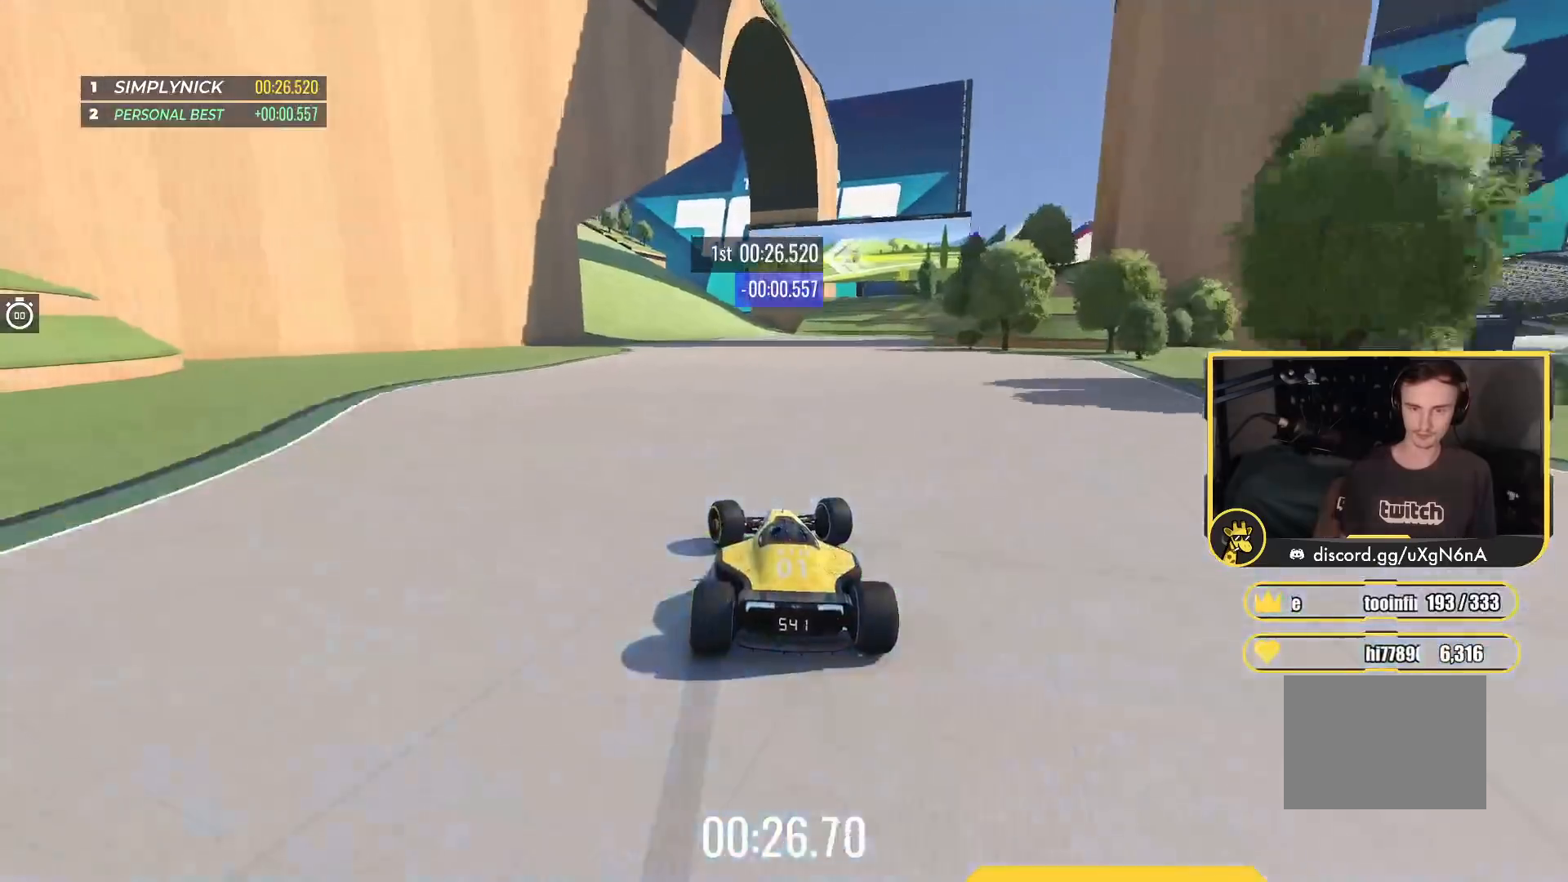
{"keys": ["down", "left", "up"], "events": [[50, "left", "up"], [83, "left", "down"], [483, "down", "down"]]}